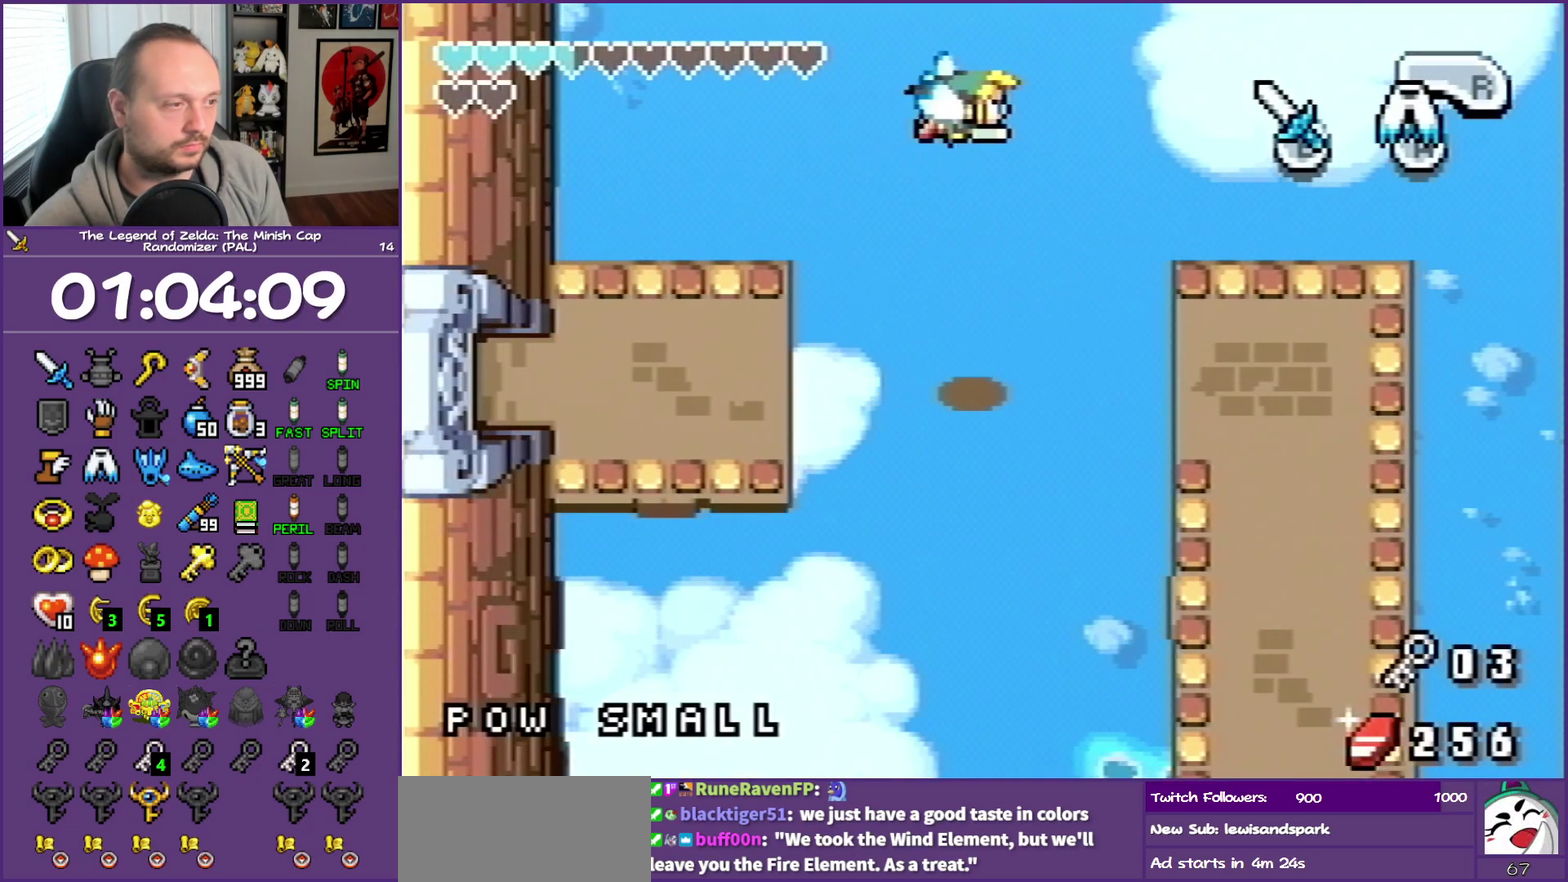
Gameplay with a controller (Nintendo layout); each line is a JSON object with the inputs held at the frame after it. "events" lists button and stick changes between this image and that frame as [ms after this image, input, new state], when the widget could be followed in between. Not read: L3 R3.
{"buttons": ["A", "DPAD_RIGHT"], "events": []}
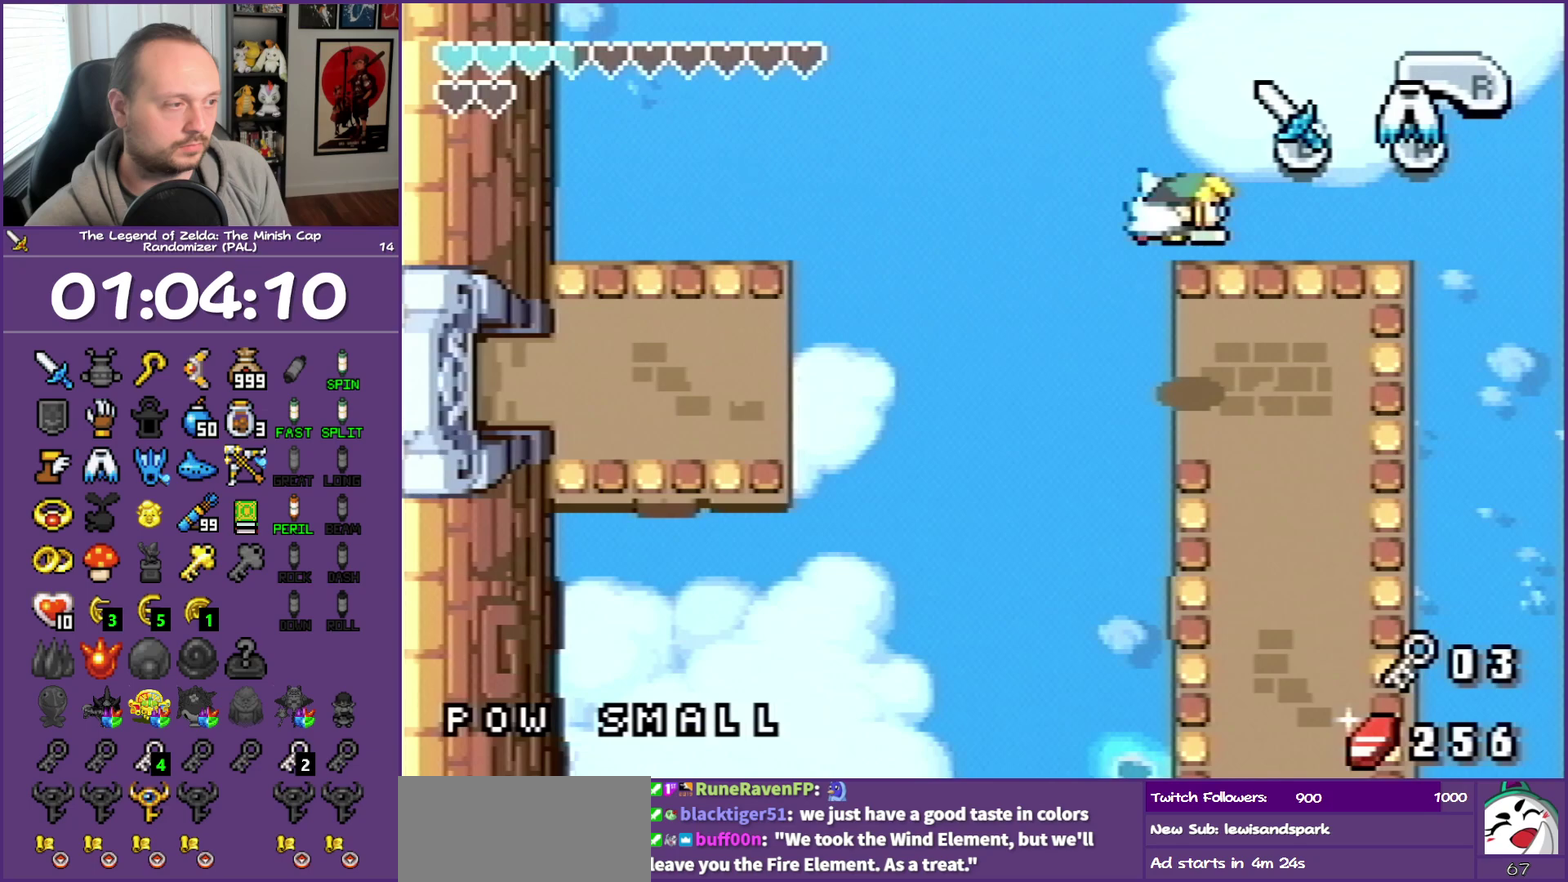
{"buttons": ["R1", "DPAD_DOWN"], "events": [[83, "A", "up"], [183, "DPAD_DOWN", "down"], [233, "DPAD_RIGHT", "up"], [333, "R1", "down"]]}
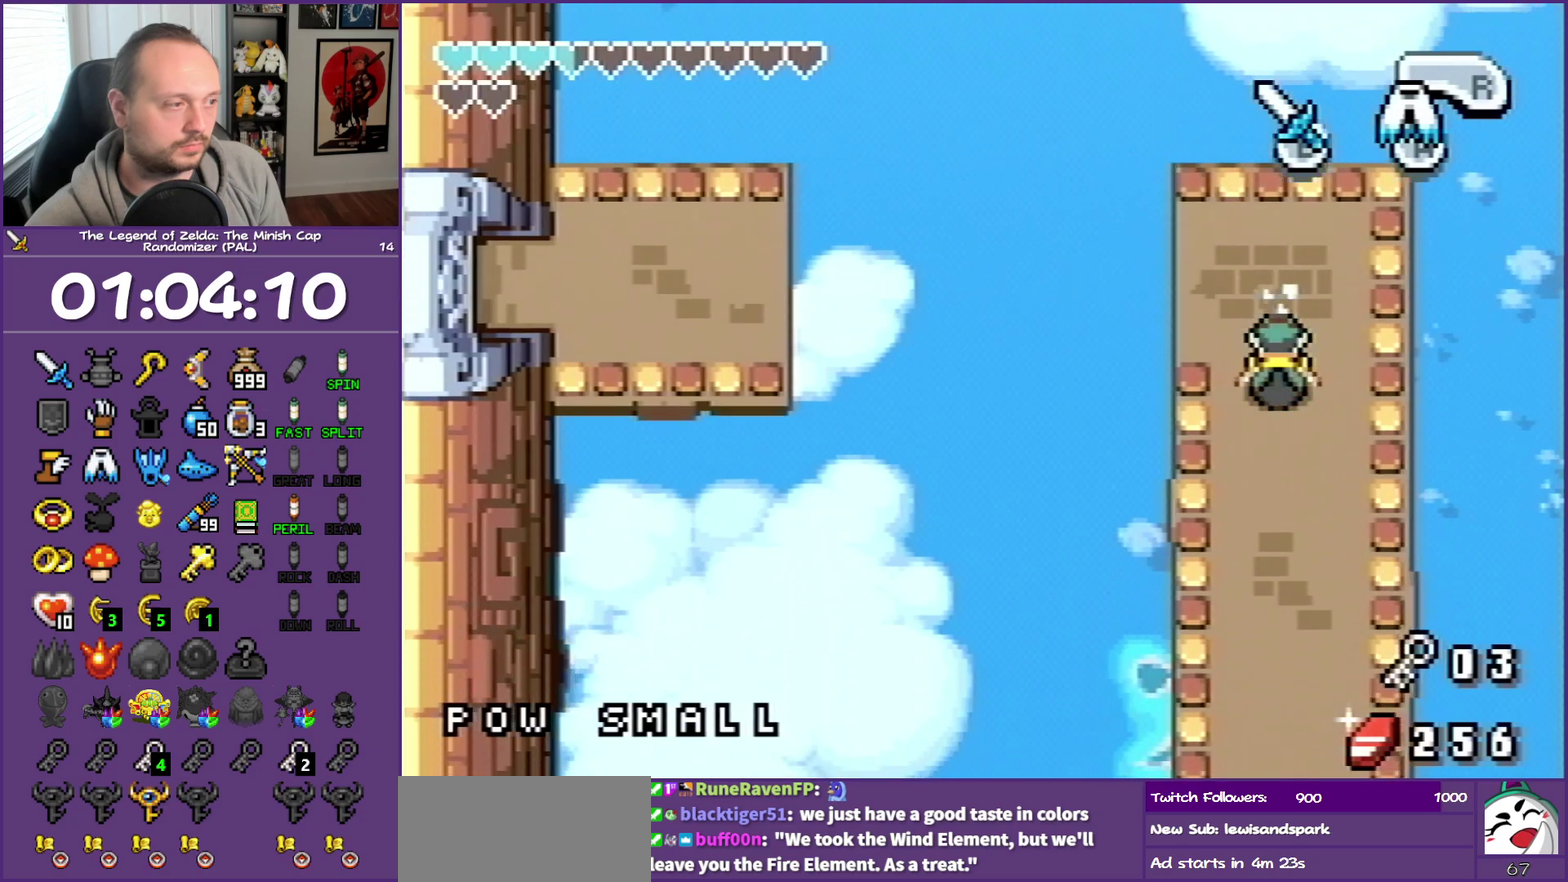
{"buttons": ["R1", "DPAD_DOWN"], "events": [[17, "R1", "up"], [333, "R1", "down"]]}
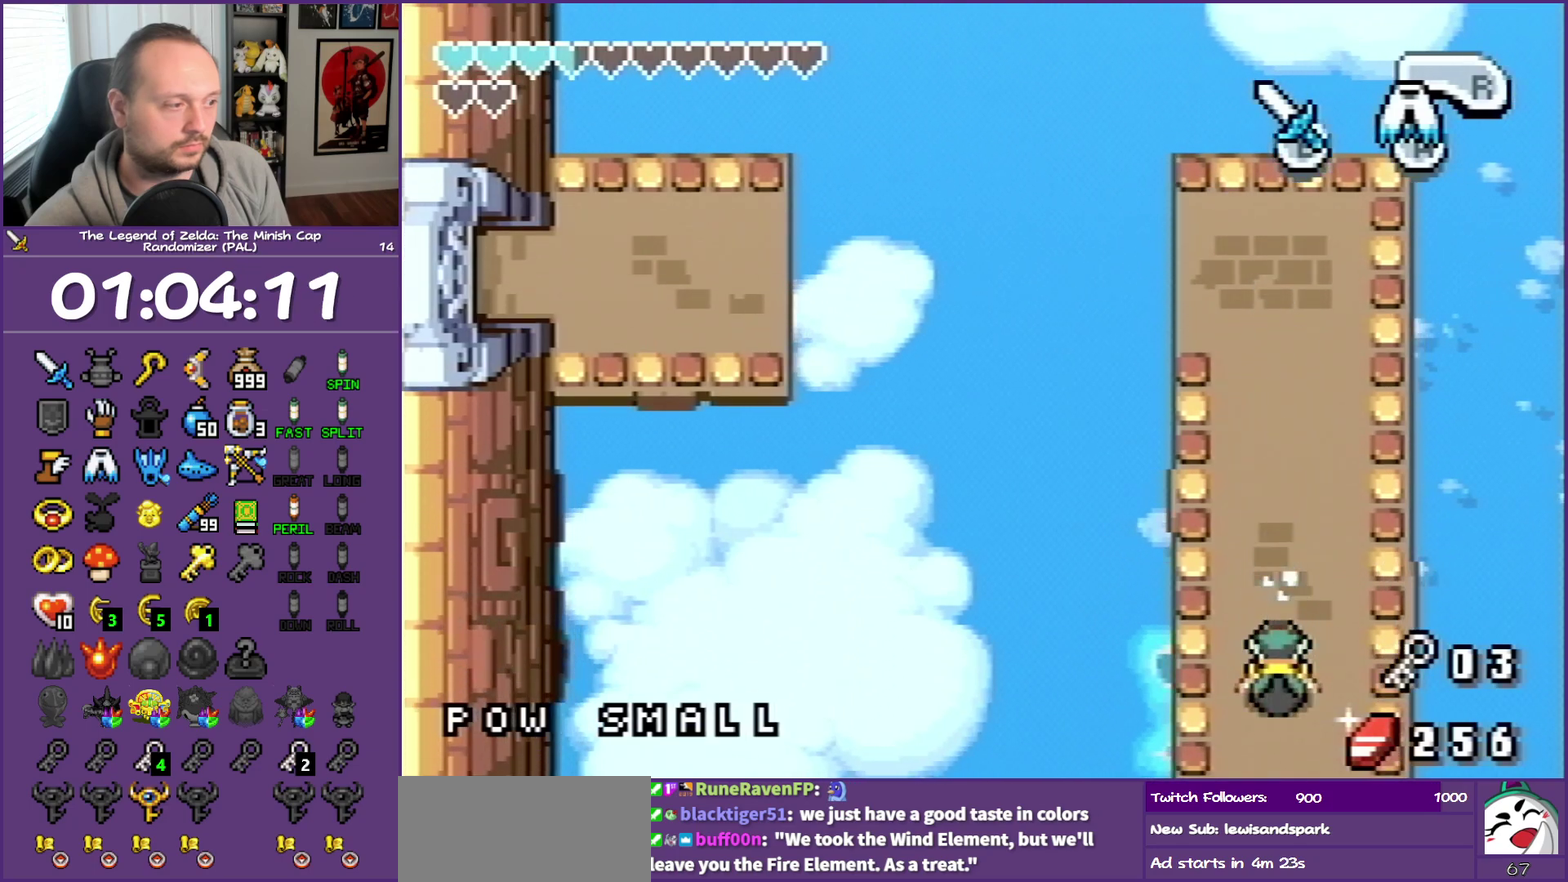
{"buttons": ["DPAD_DOWN"], "events": [[17, "R1", "up"]]}
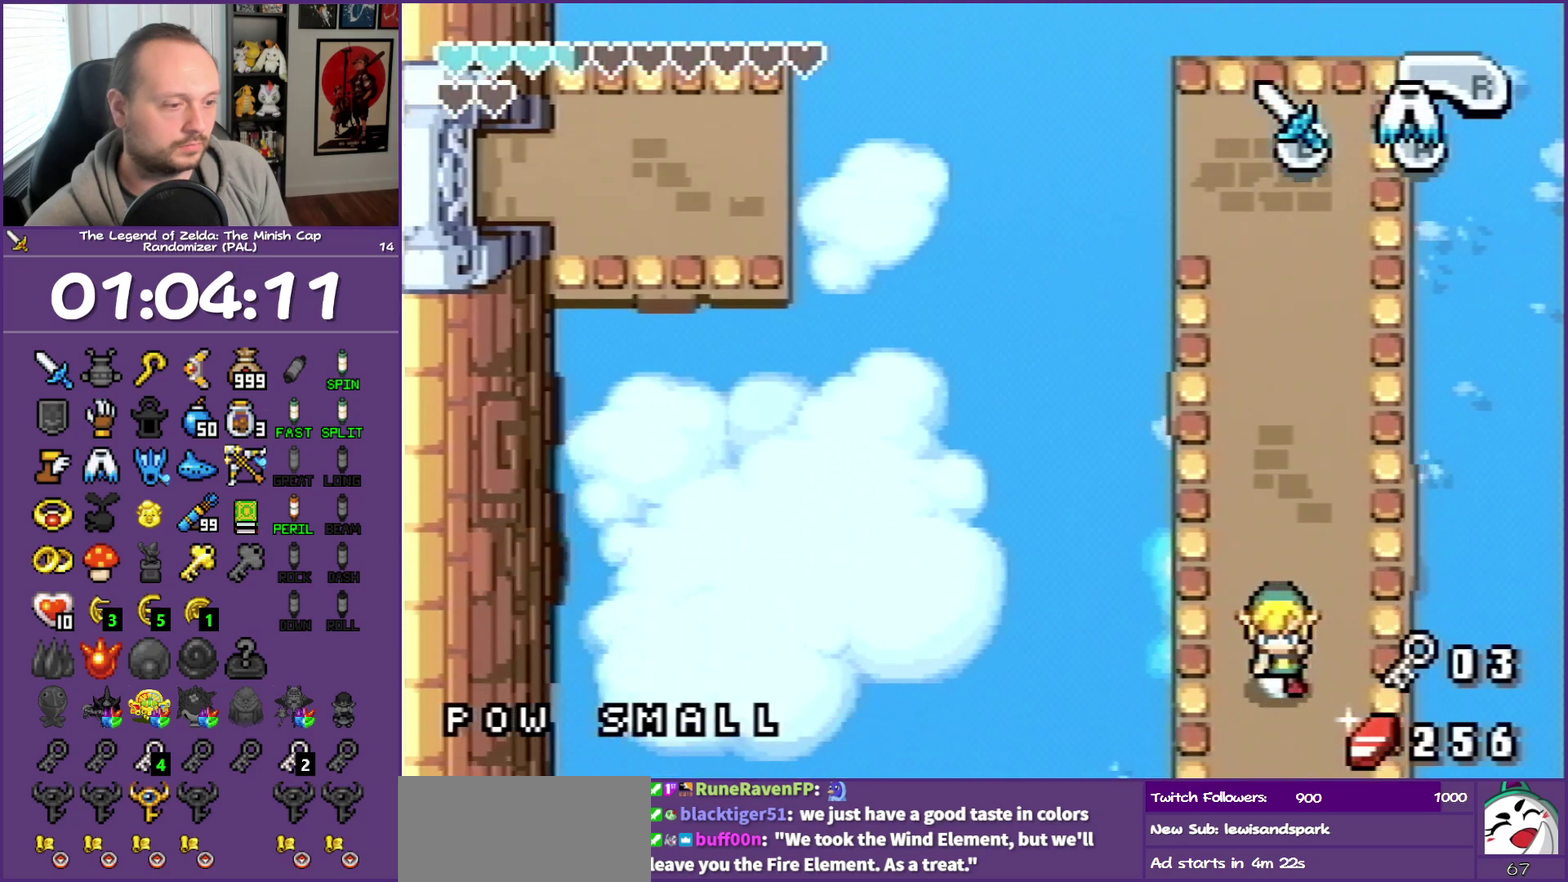
{"buttons": ["DPAD_DOWN"], "events": []}
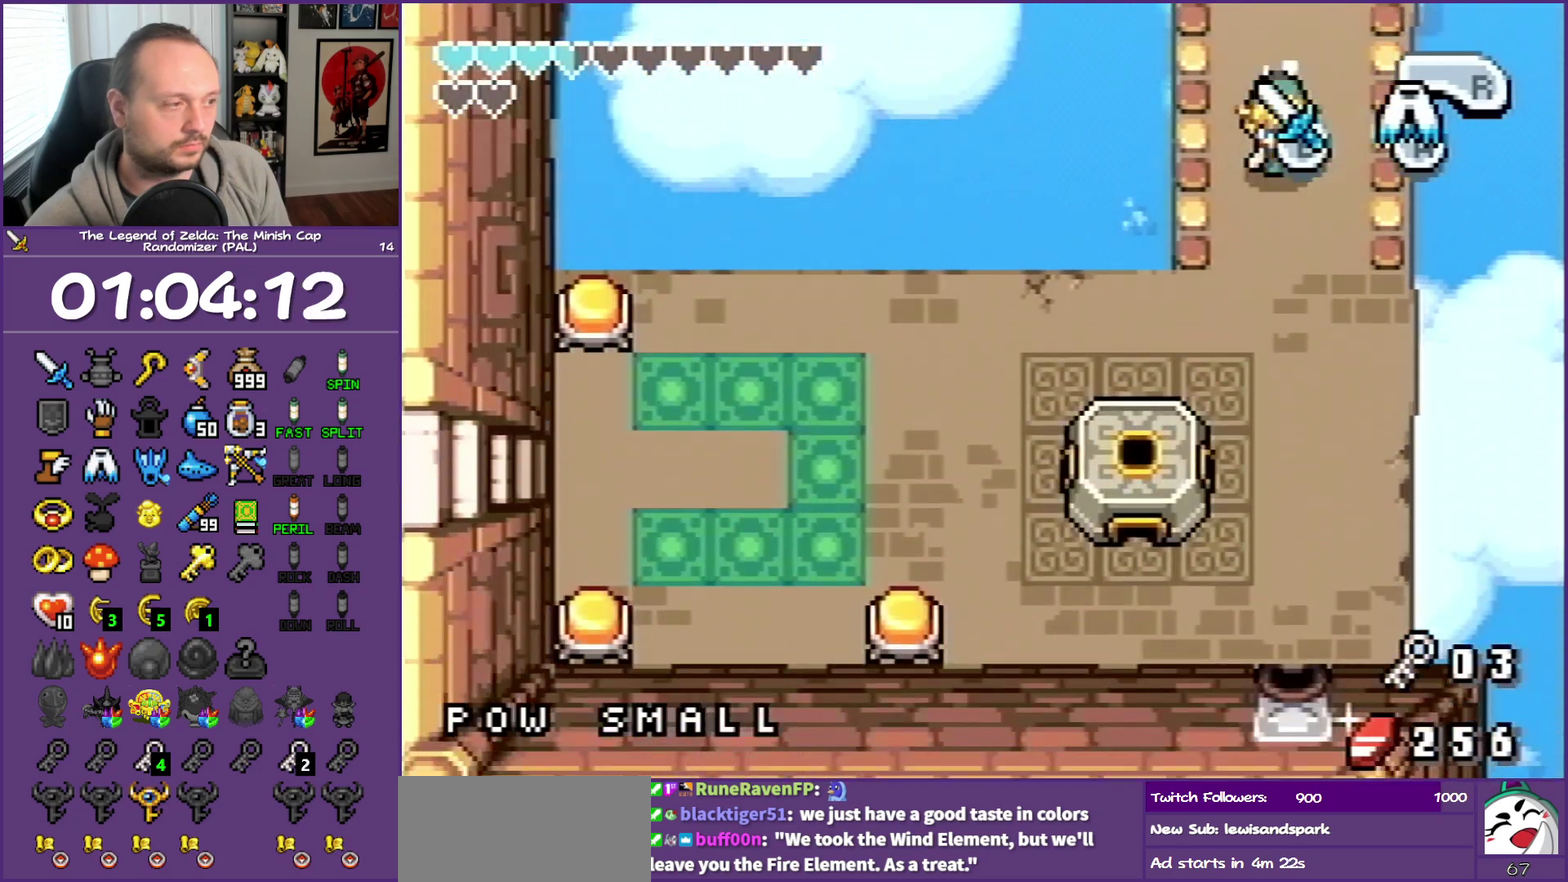
{"buttons": ["DPAD_DOWN", "DPAD_LEFT"], "events": [[500, "DPAD_LEFT", "down"]]}
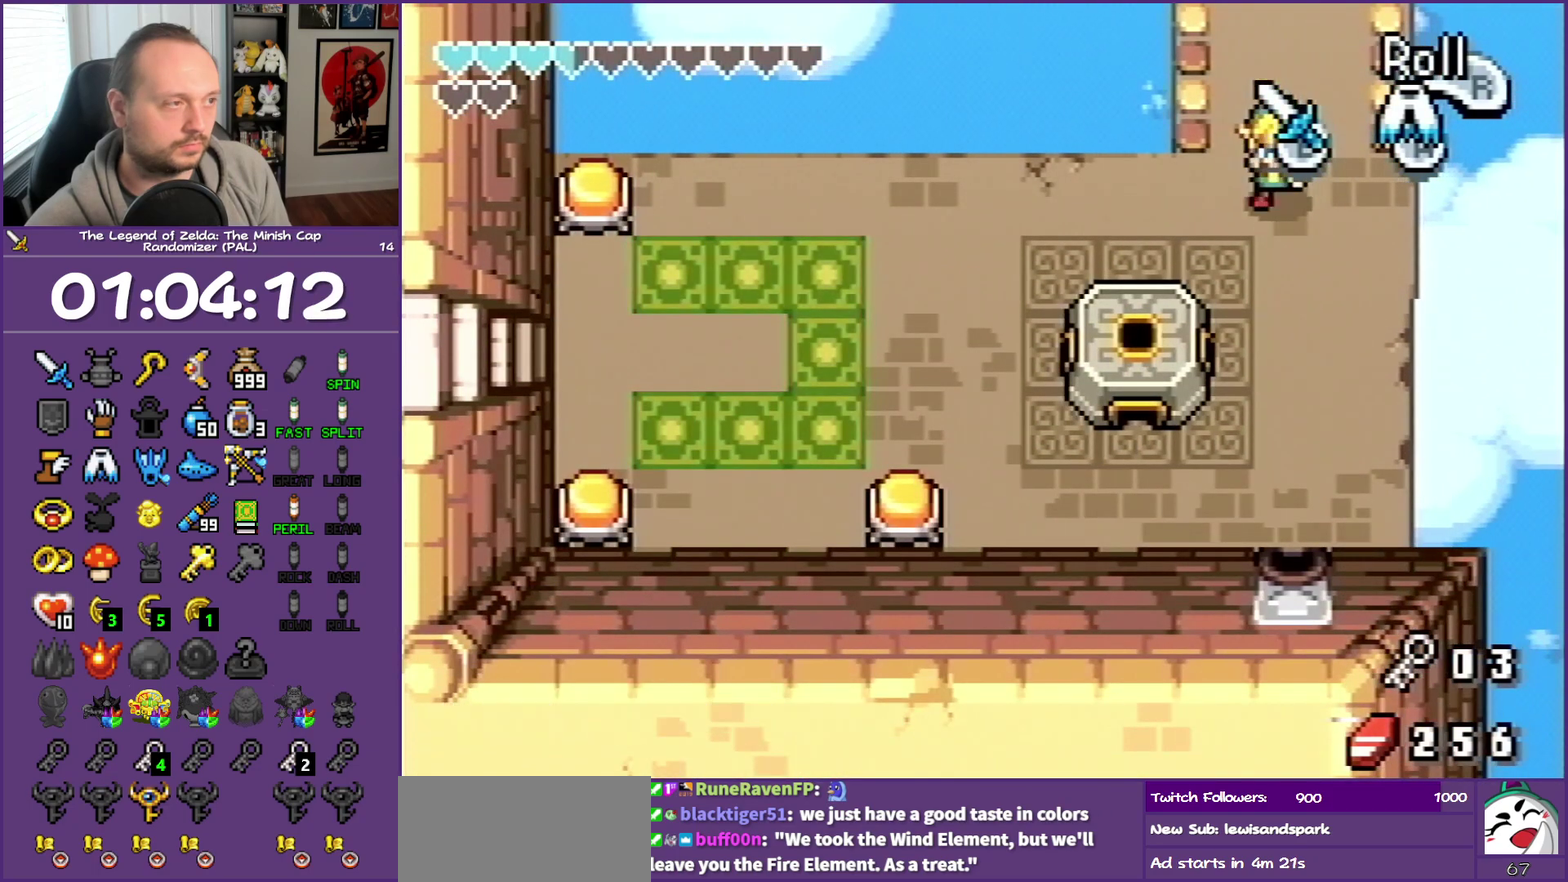
{"buttons": ["DPAD_DOWN", "DPAD_LEFT"], "events": [[83, "DPAD_DOWN", "up"], [83, "R1", "down"], [250, "R1", "up"], [317, "DPAD_DOWN", "down"]]}
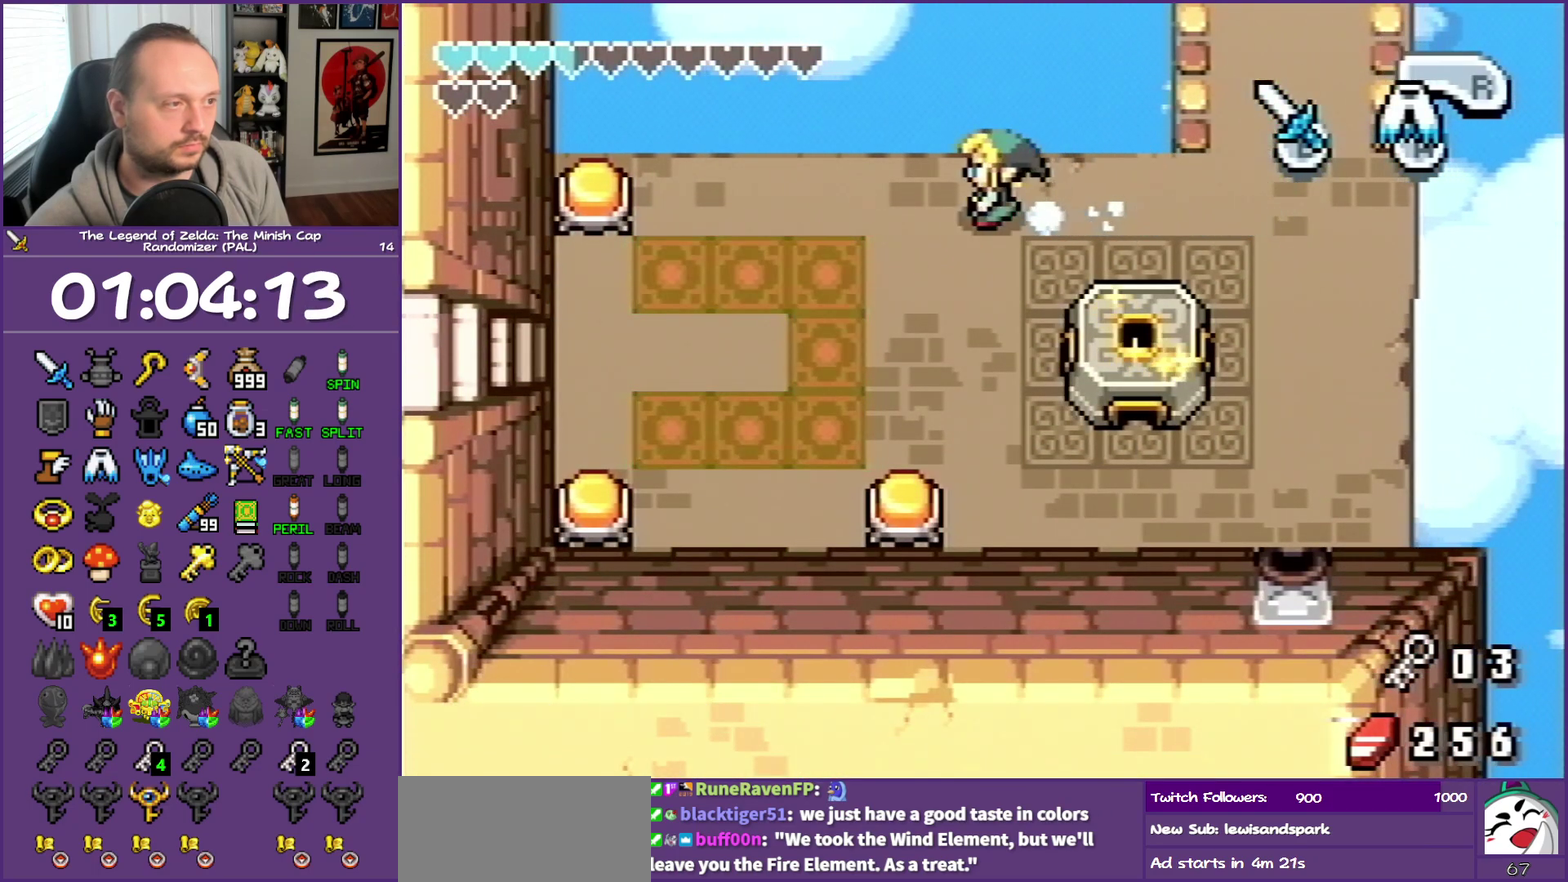
{"buttons": ["DPAD_DOWN", "DPAD_LEFT"], "events": []}
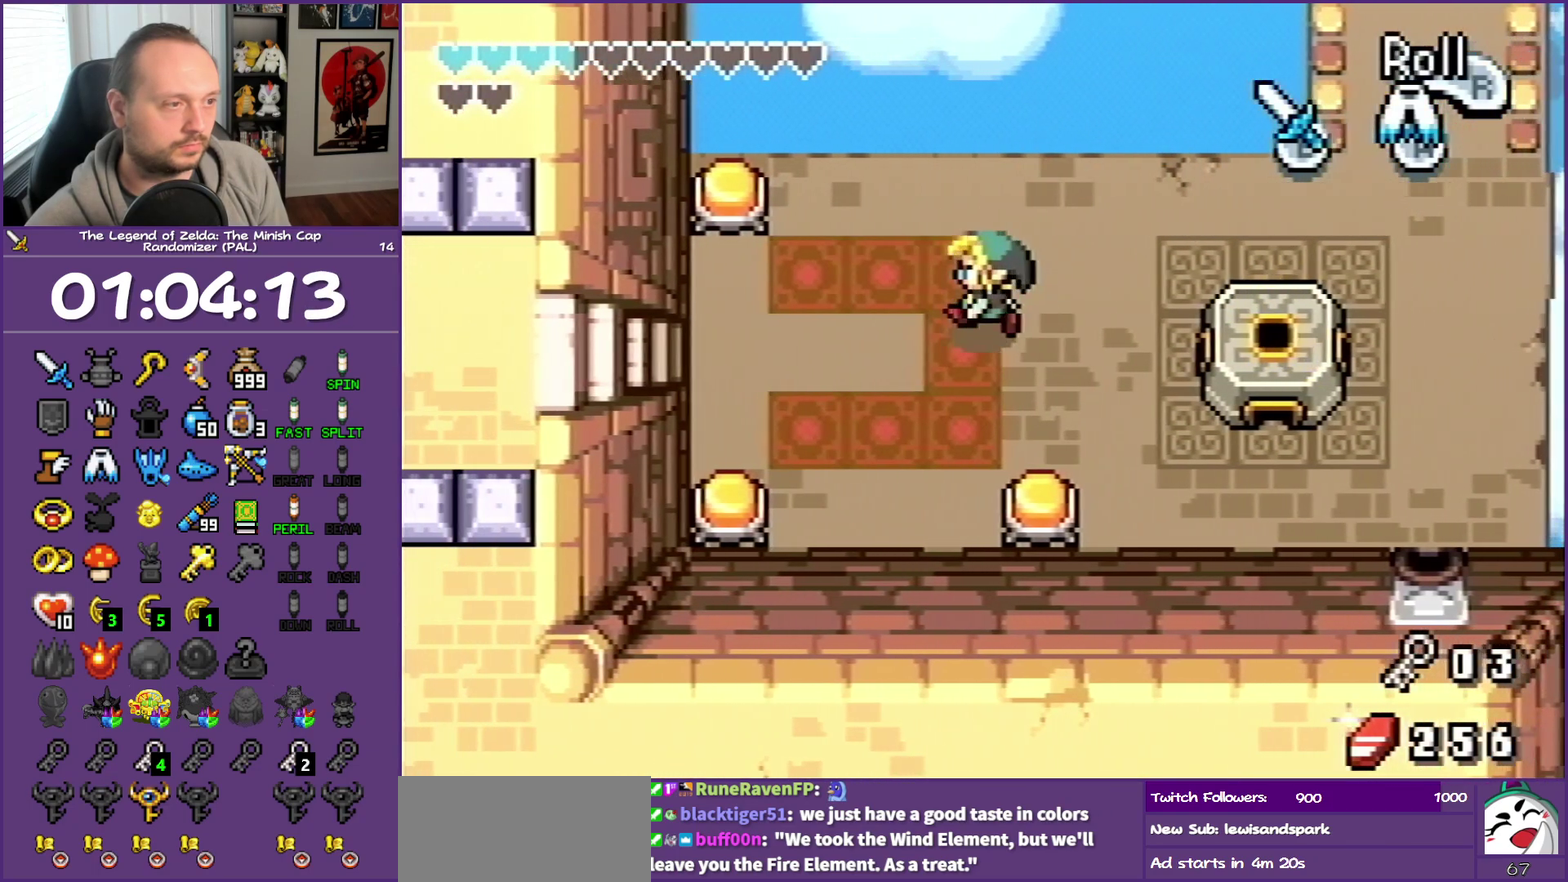
{"buttons": ["DPAD_LEFT"], "events": [[117, "DPAD_DOWN", "up"], [117, "R1", "down"], [300, "R1", "up"]]}
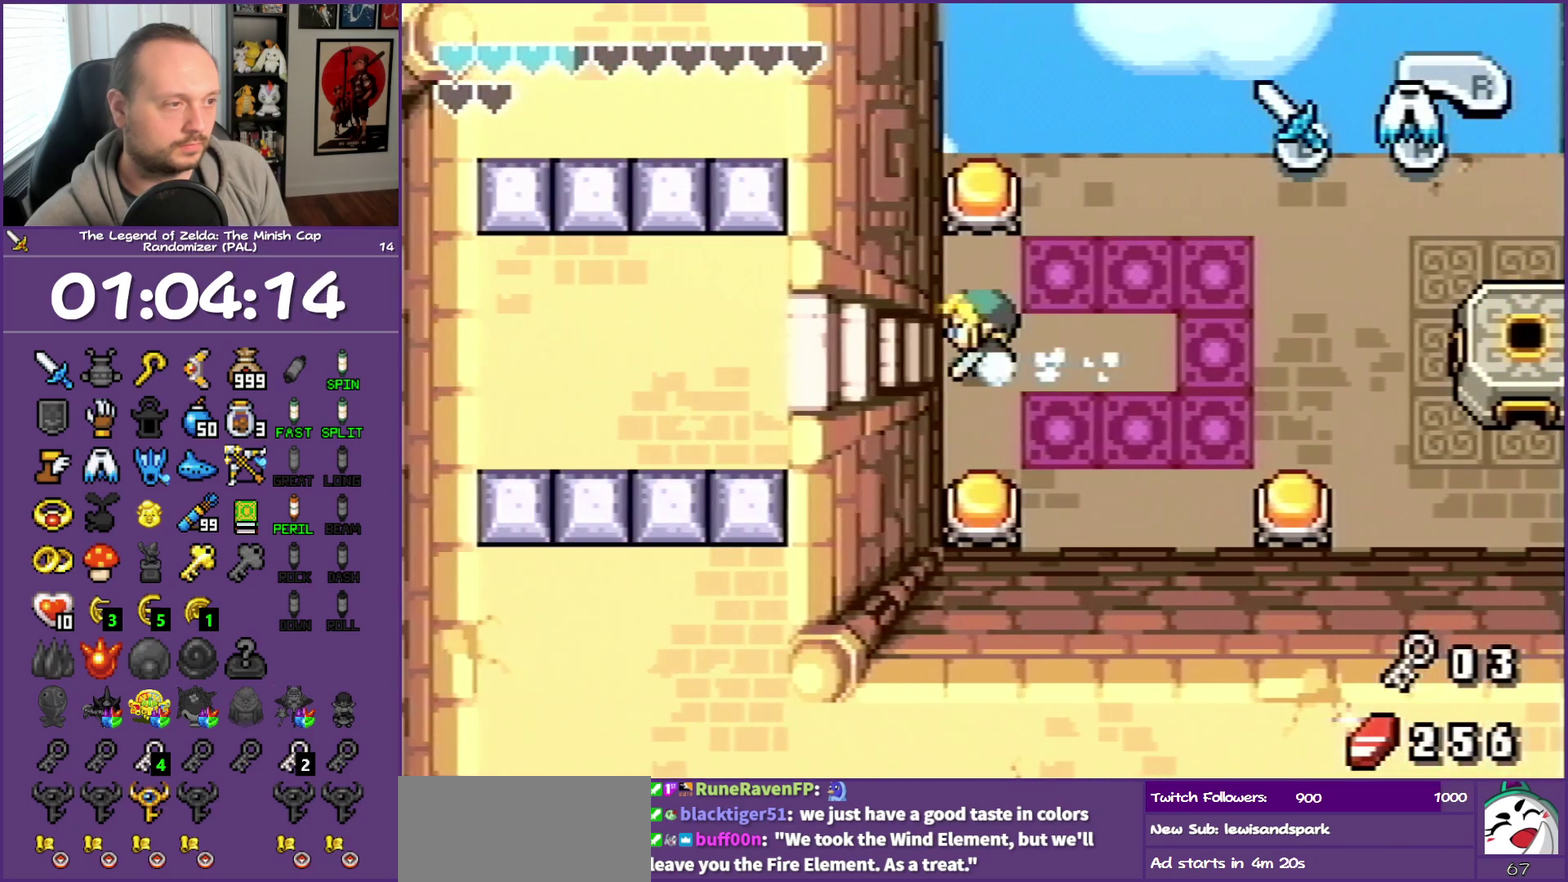
{"buttons": ["DPAD_LEFT"], "events": [[100, "R1", "down"], [283, "R1", "up"]]}
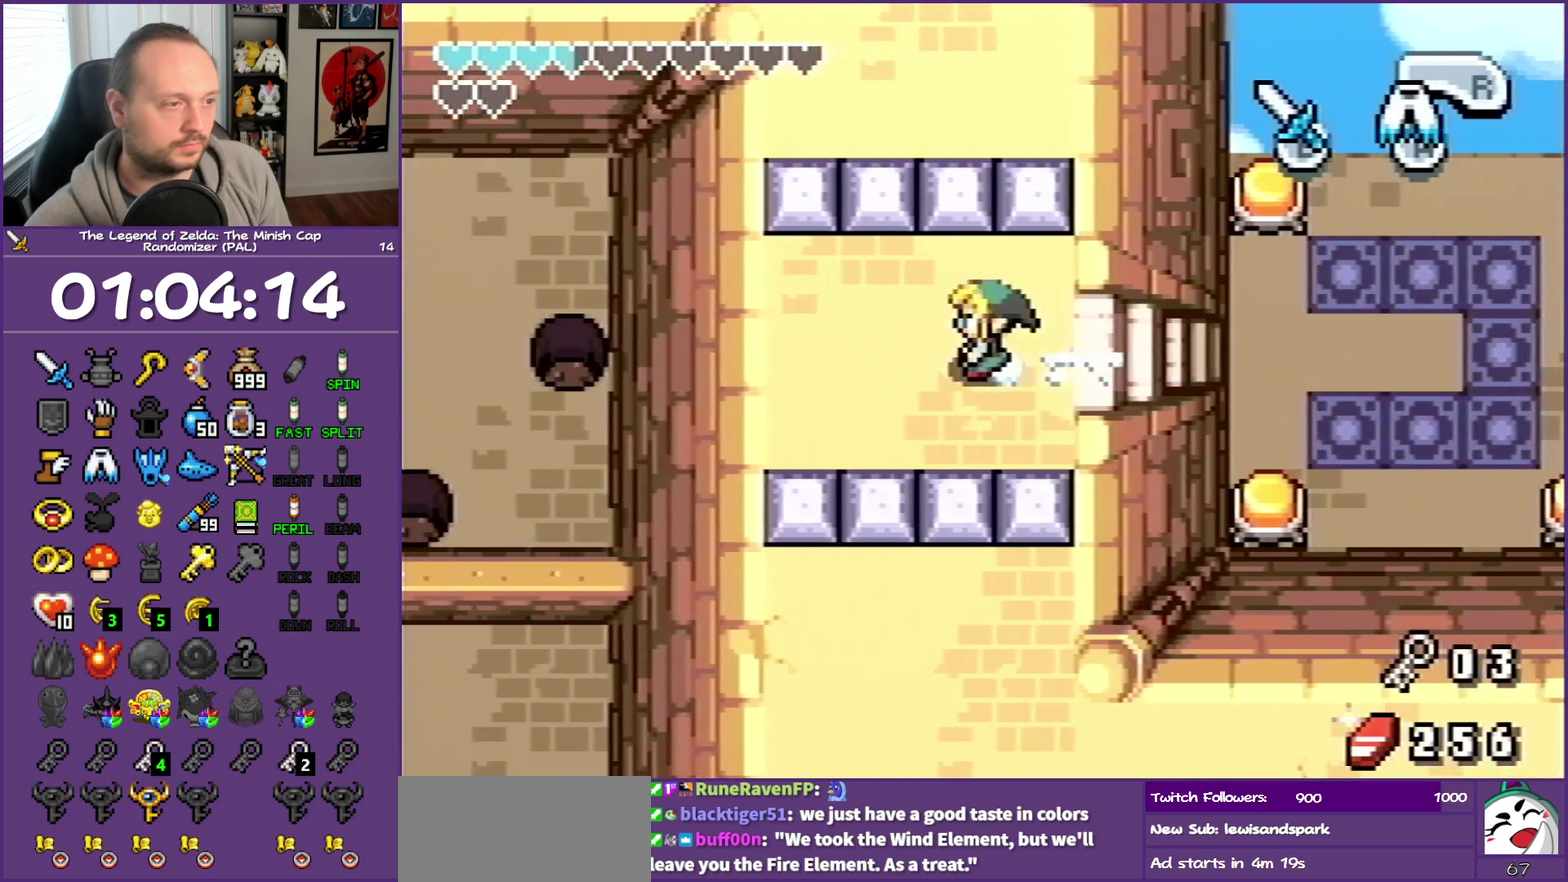
{"buttons": ["DPAD_LEFT"], "events": [[133, "DPAD_DOWN", "down"], [317, "DPAD_DOWN", "up"]]}
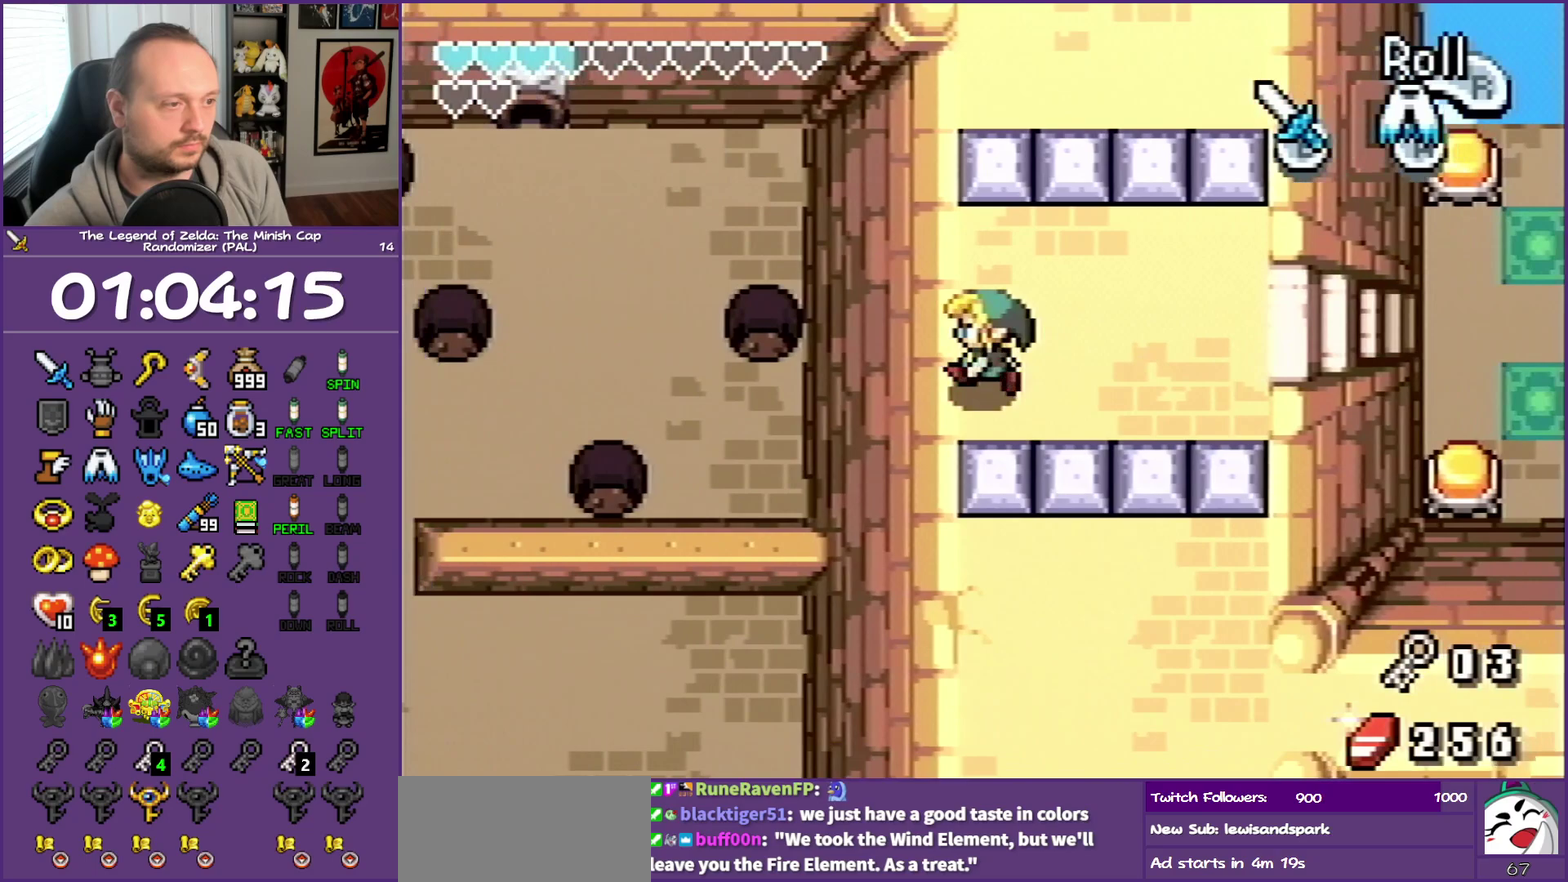
{"buttons": ["DPAD_LEFT"], "events": []}
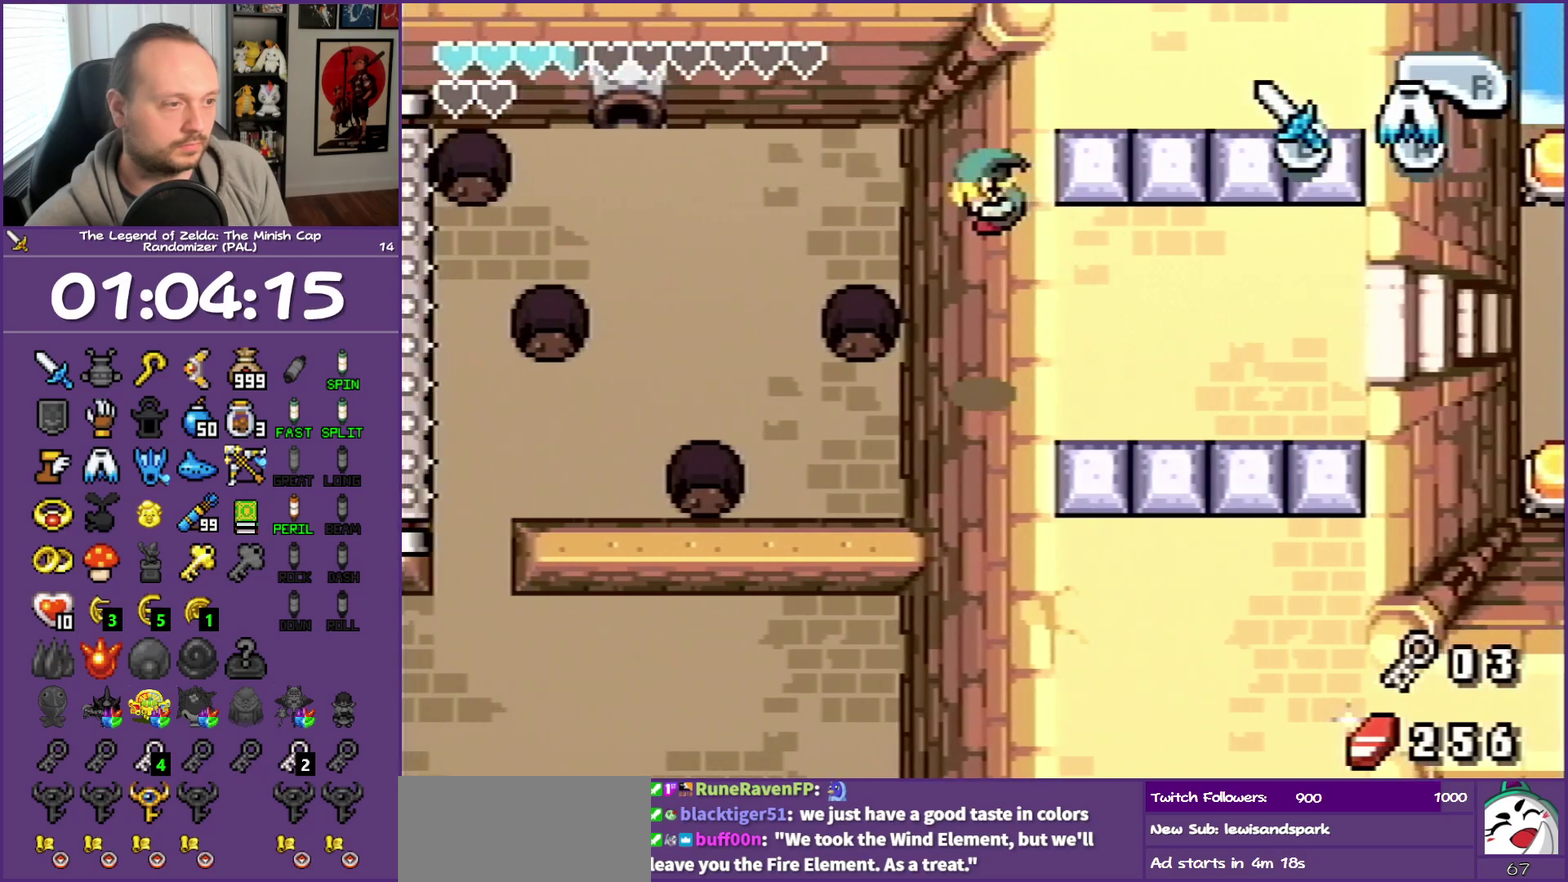
{"buttons": ["DPAD_LEFT"], "events": []}
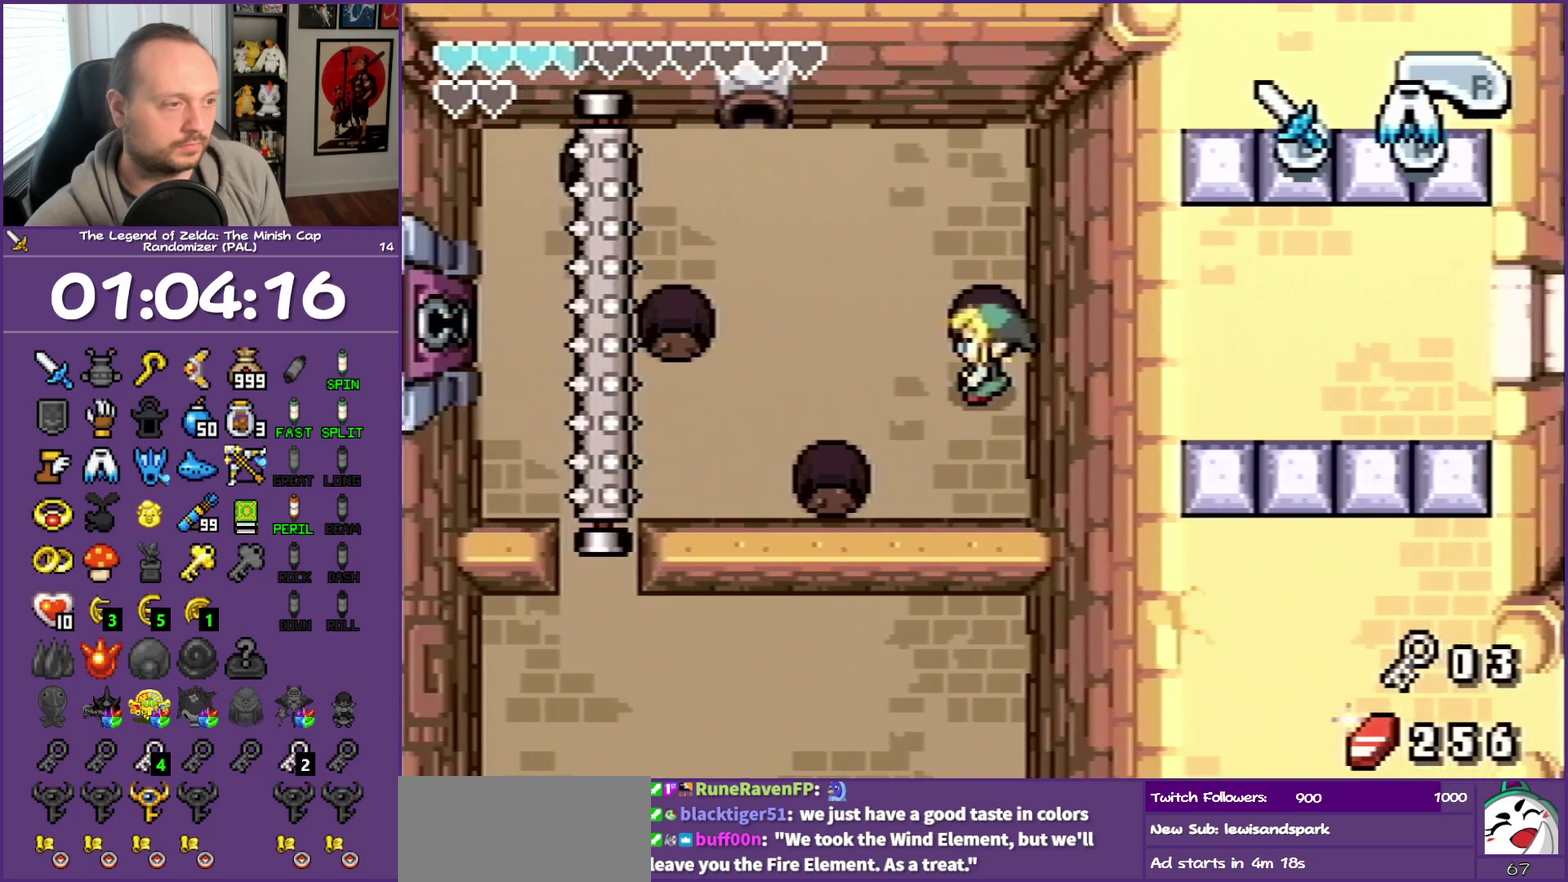
{"buttons": ["DPAD_LEFT"], "events": []}
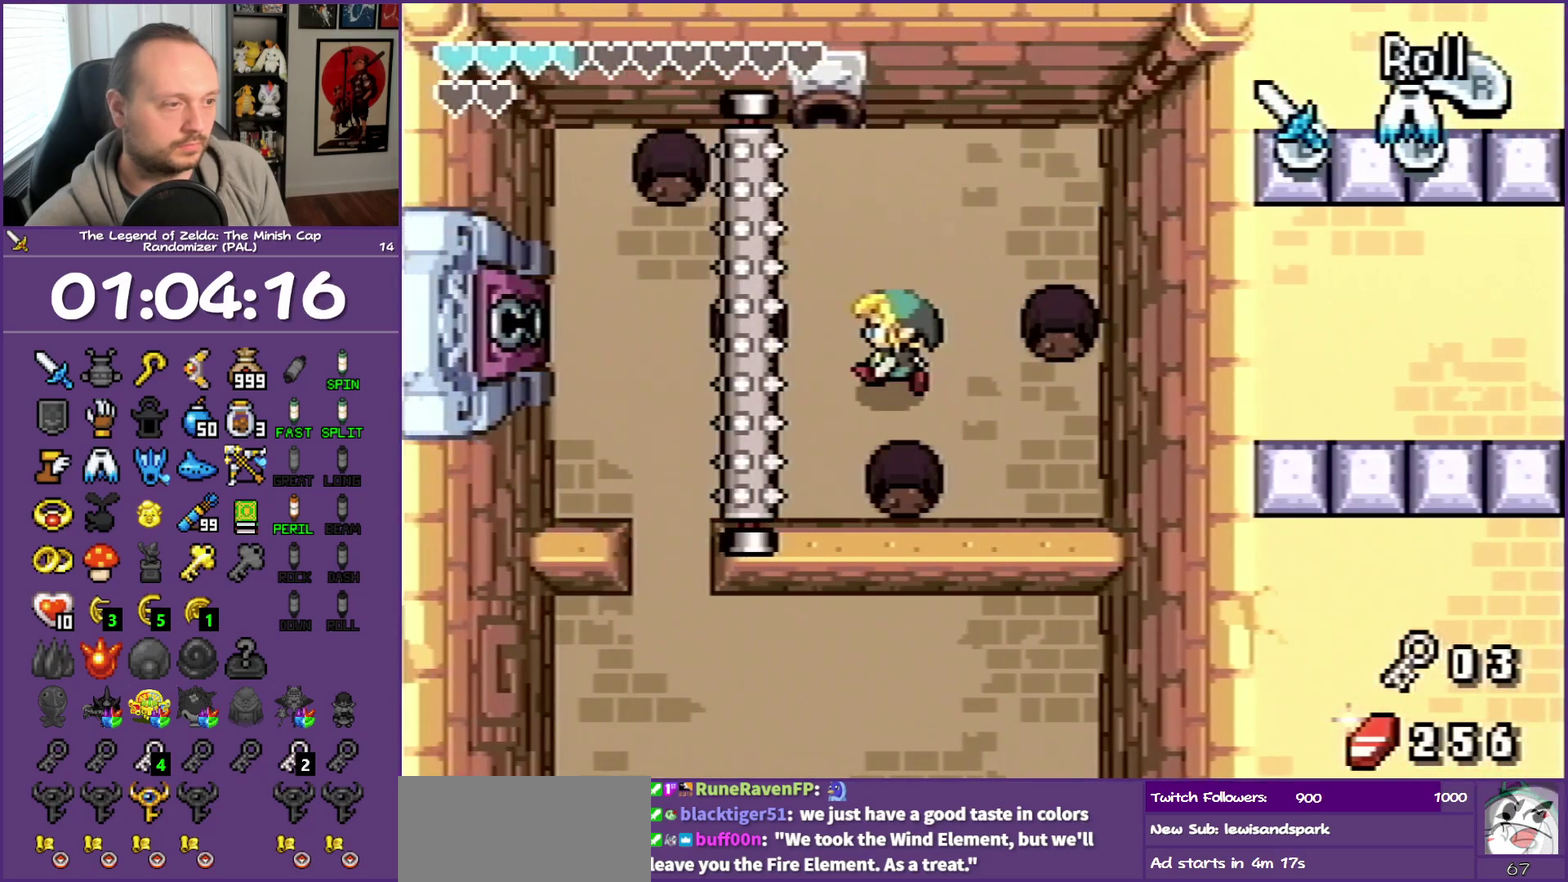
{"buttons": ["DPAD_LEFT"], "events": [[50, "A", "down"], [167, "A", "up"]]}
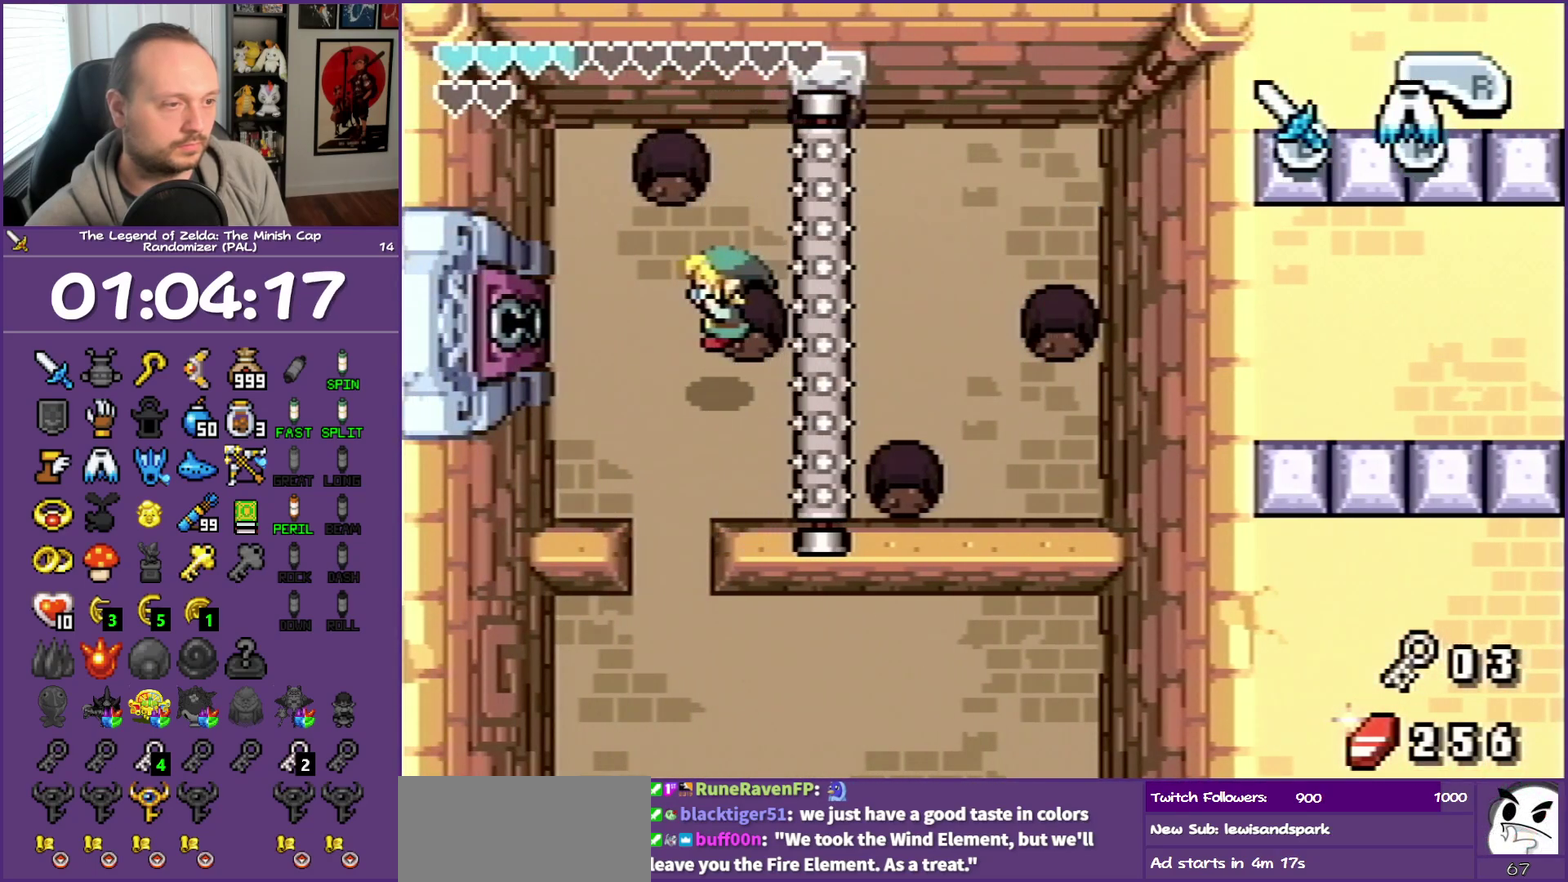
{"buttons": ["DPAD_LEFT"], "events": [[117, "DPAD_UP", "down"], [400, "DPAD_UP", "up"]]}
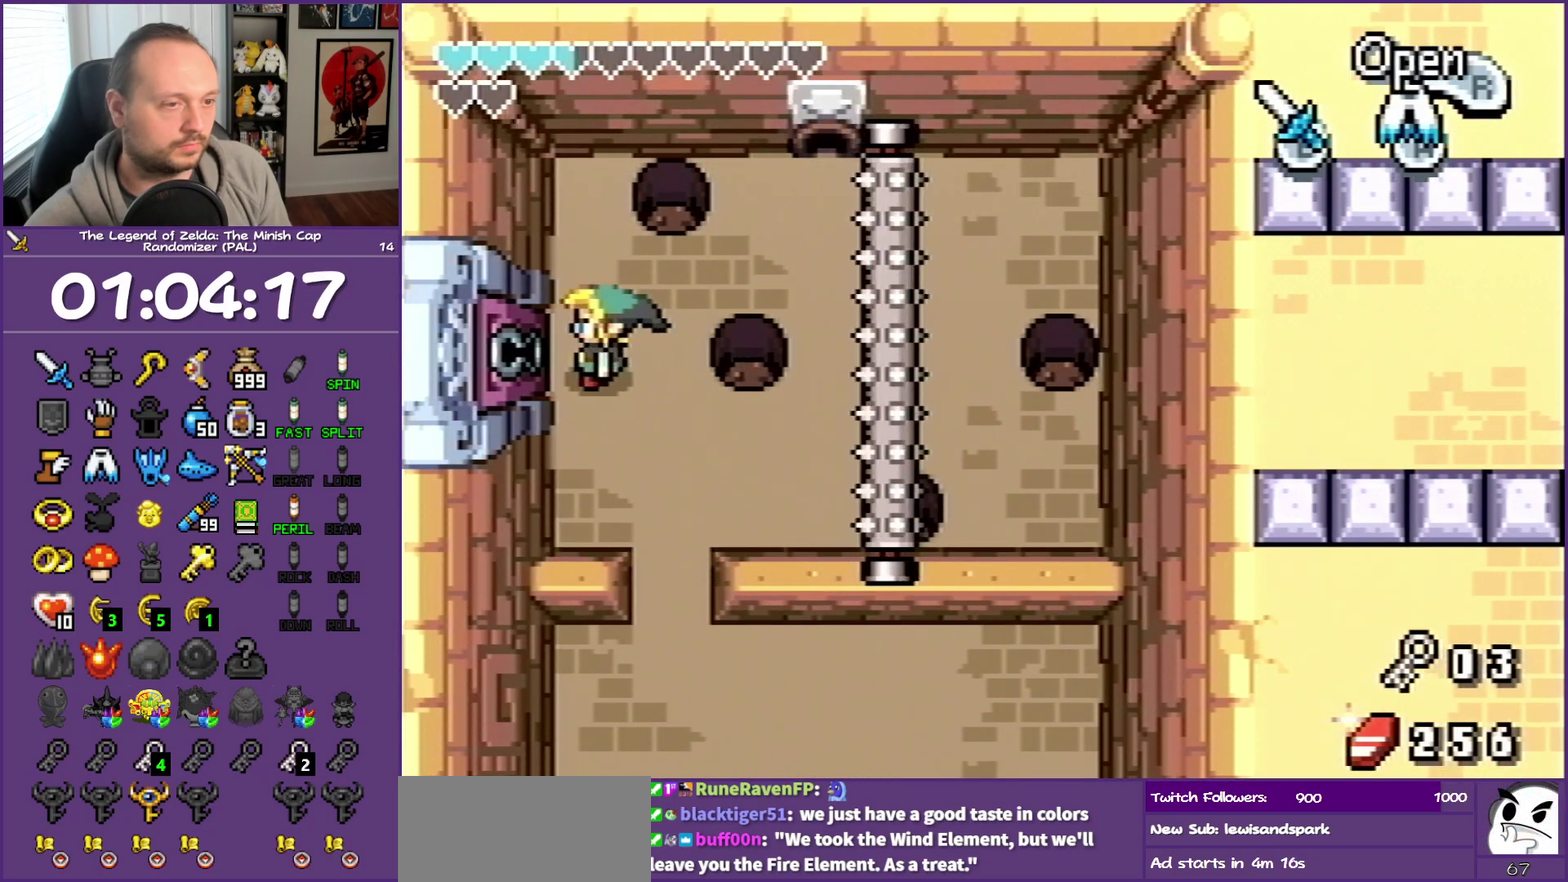
{"buttons": ["DPAD_LEFT"], "events": [[67, "R1", "down"], [267, "R1", "up"]]}
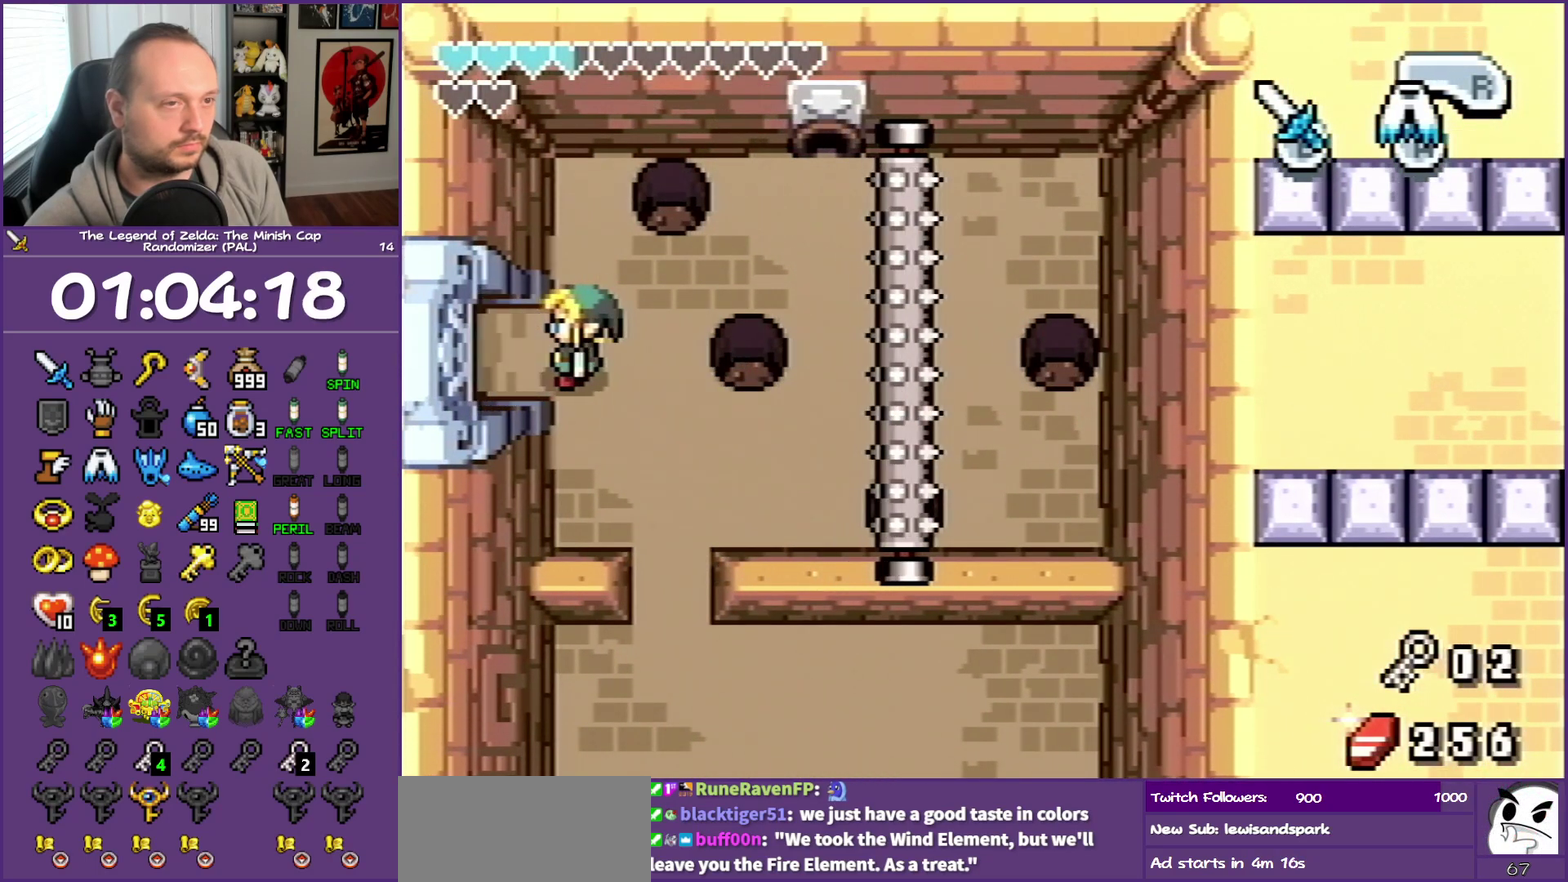
{"buttons": ["DPAD_LEFT"], "events": []}
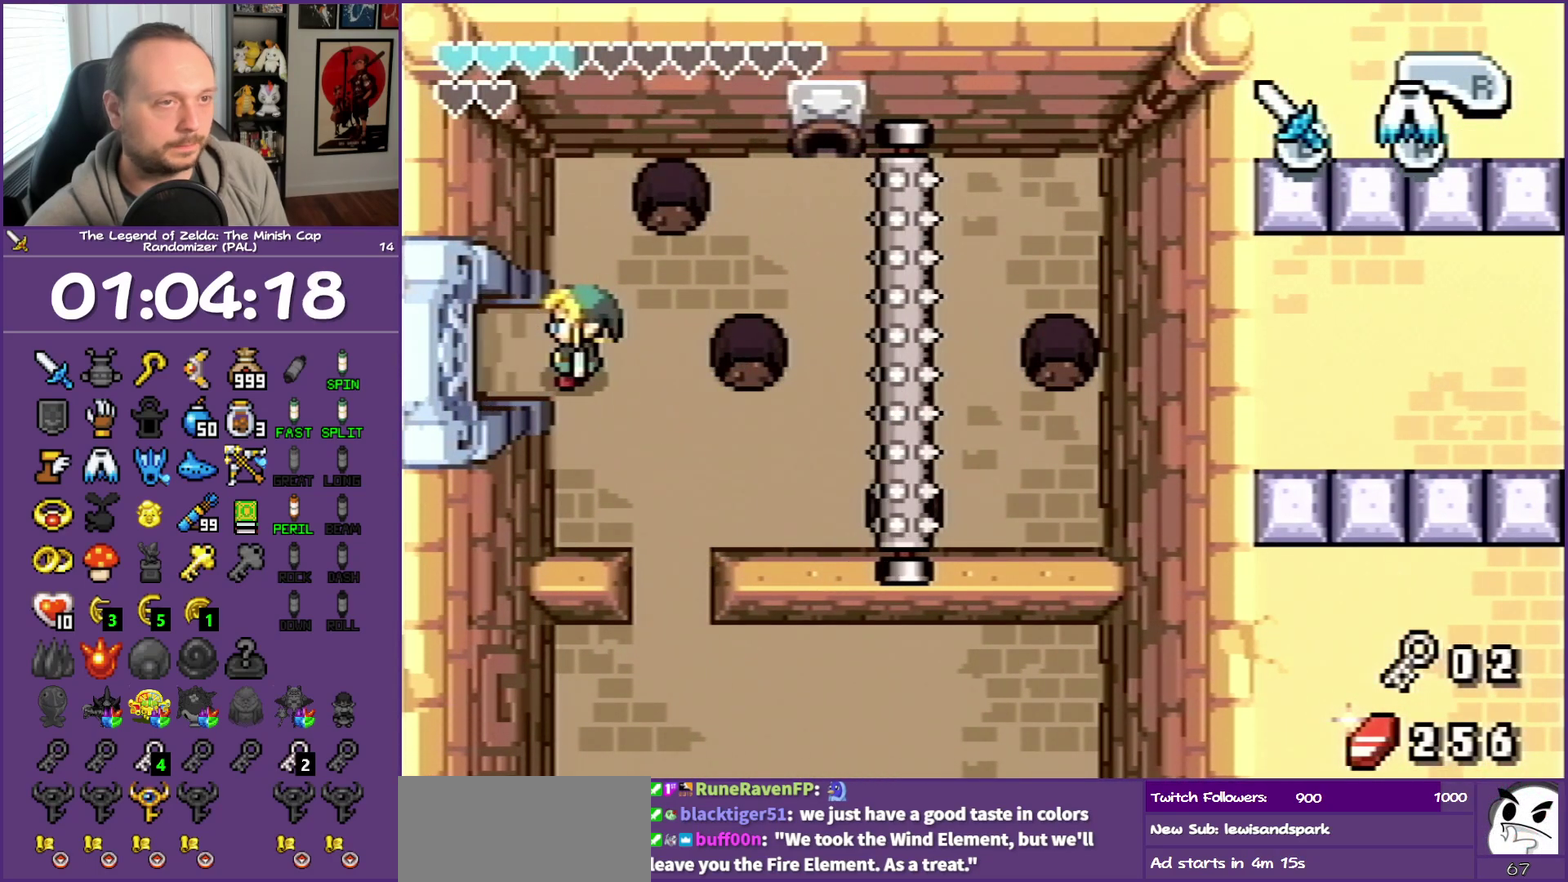
{"buttons": ["DPAD_LEFT"], "events": []}
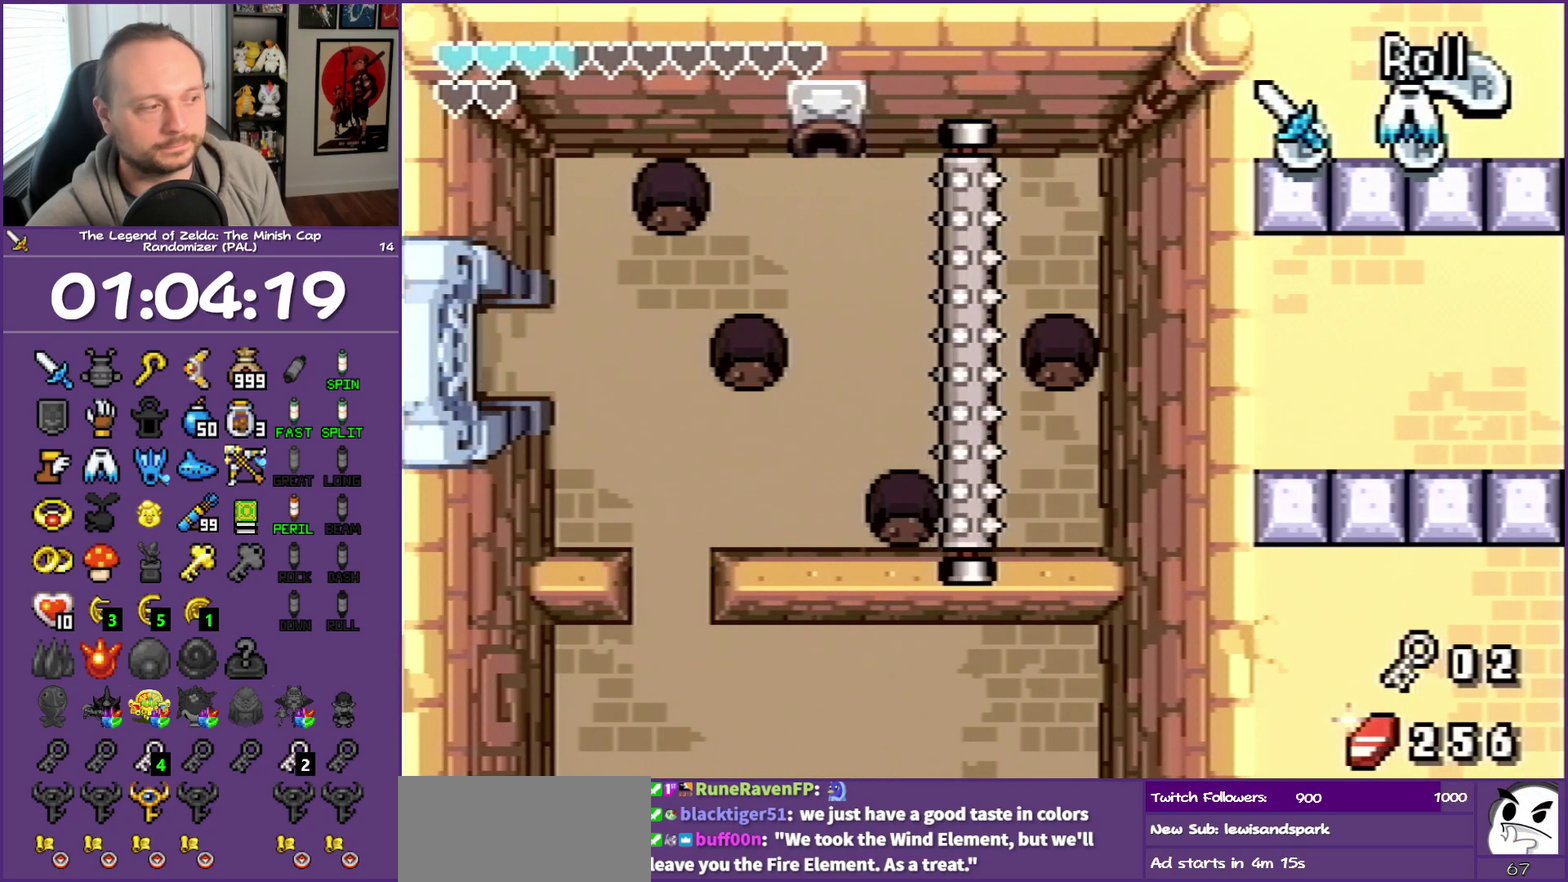
{"buttons": ["DPAD_LEFT"], "events": []}
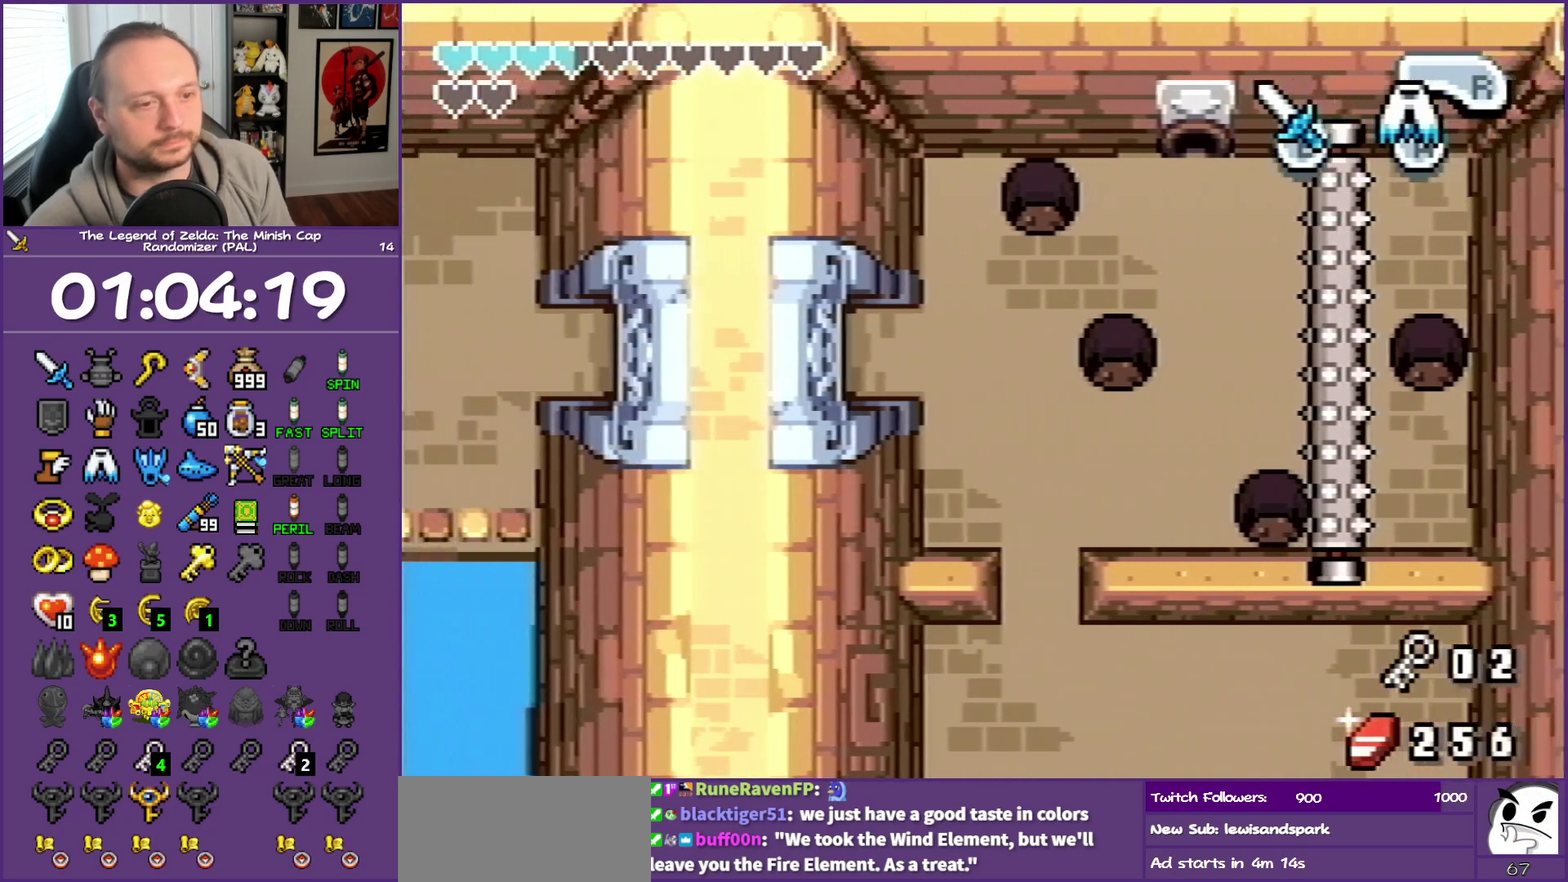
{"buttons": ["DPAD_UP", "DPAD_LEFT"], "events": [[167, "DPAD_LEFT", "up"], [367, "DPAD_LEFT", "down"], [500, "DPAD_UP", "down"]]}
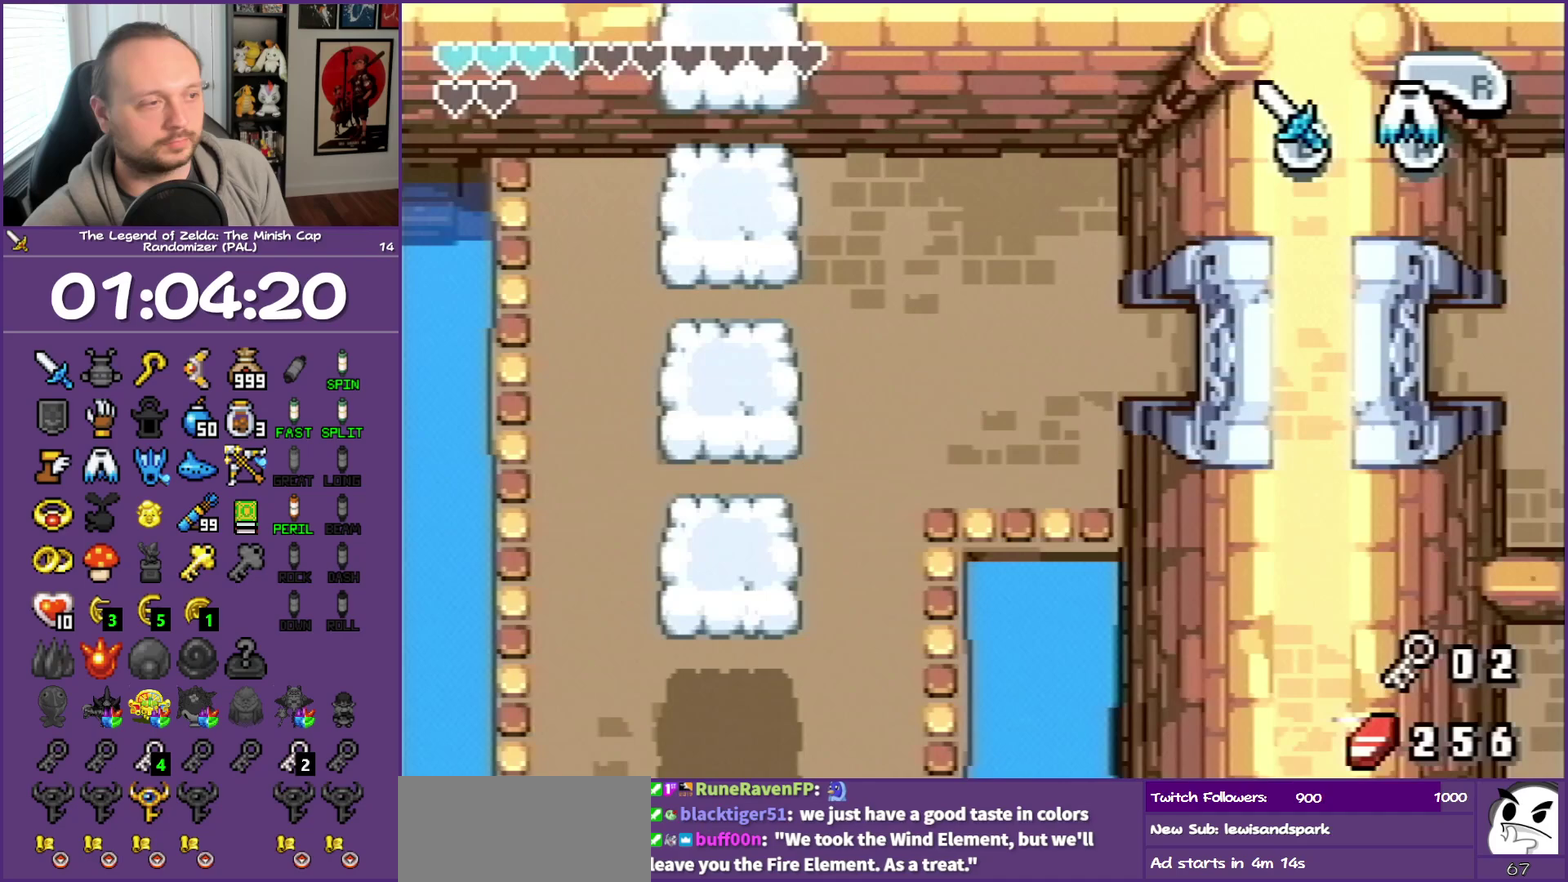
{"buttons": ["DPAD_UP", "DPAD_LEFT"], "events": []}
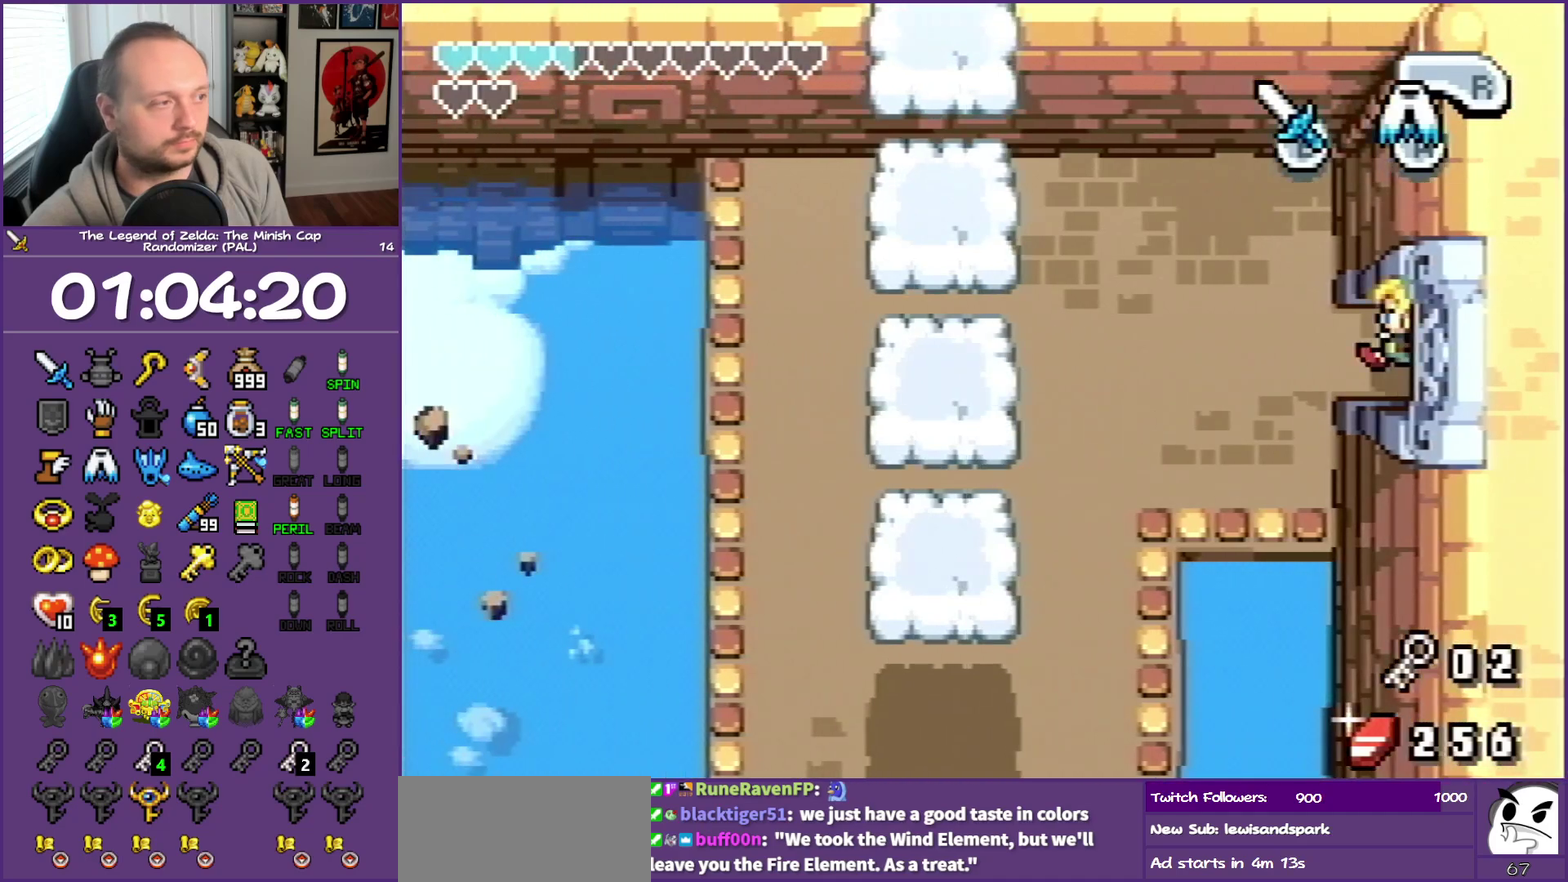
{"buttons": ["A", "DPAD_UP", "DPAD_LEFT"], "events": [[233, "A", "down"]]}
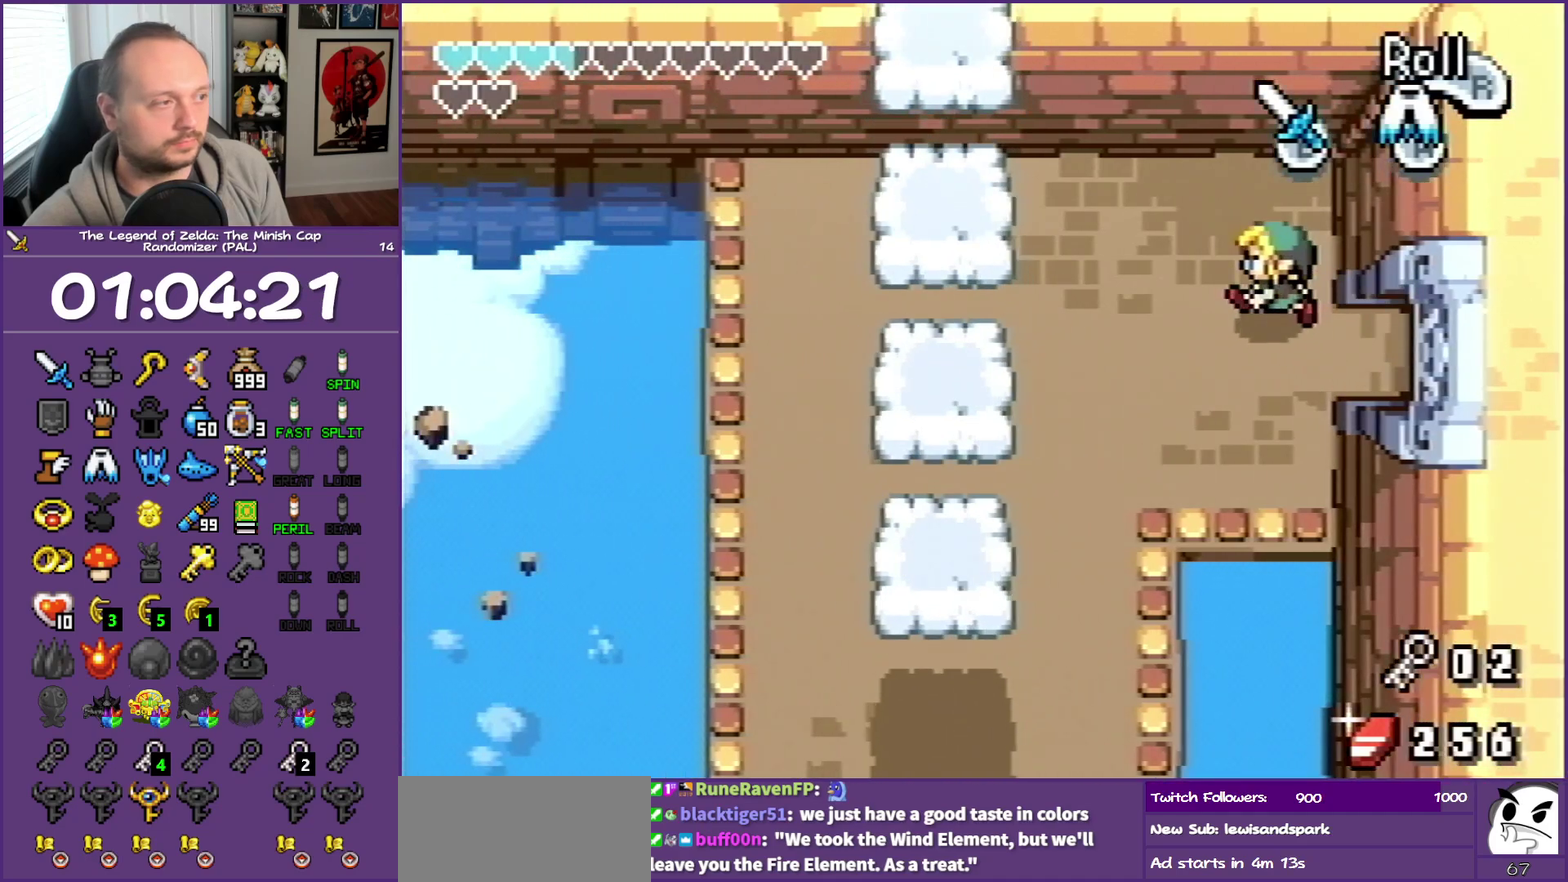
{"buttons": ["A", "DPAD_UP", "DPAD_LEFT"], "events": []}
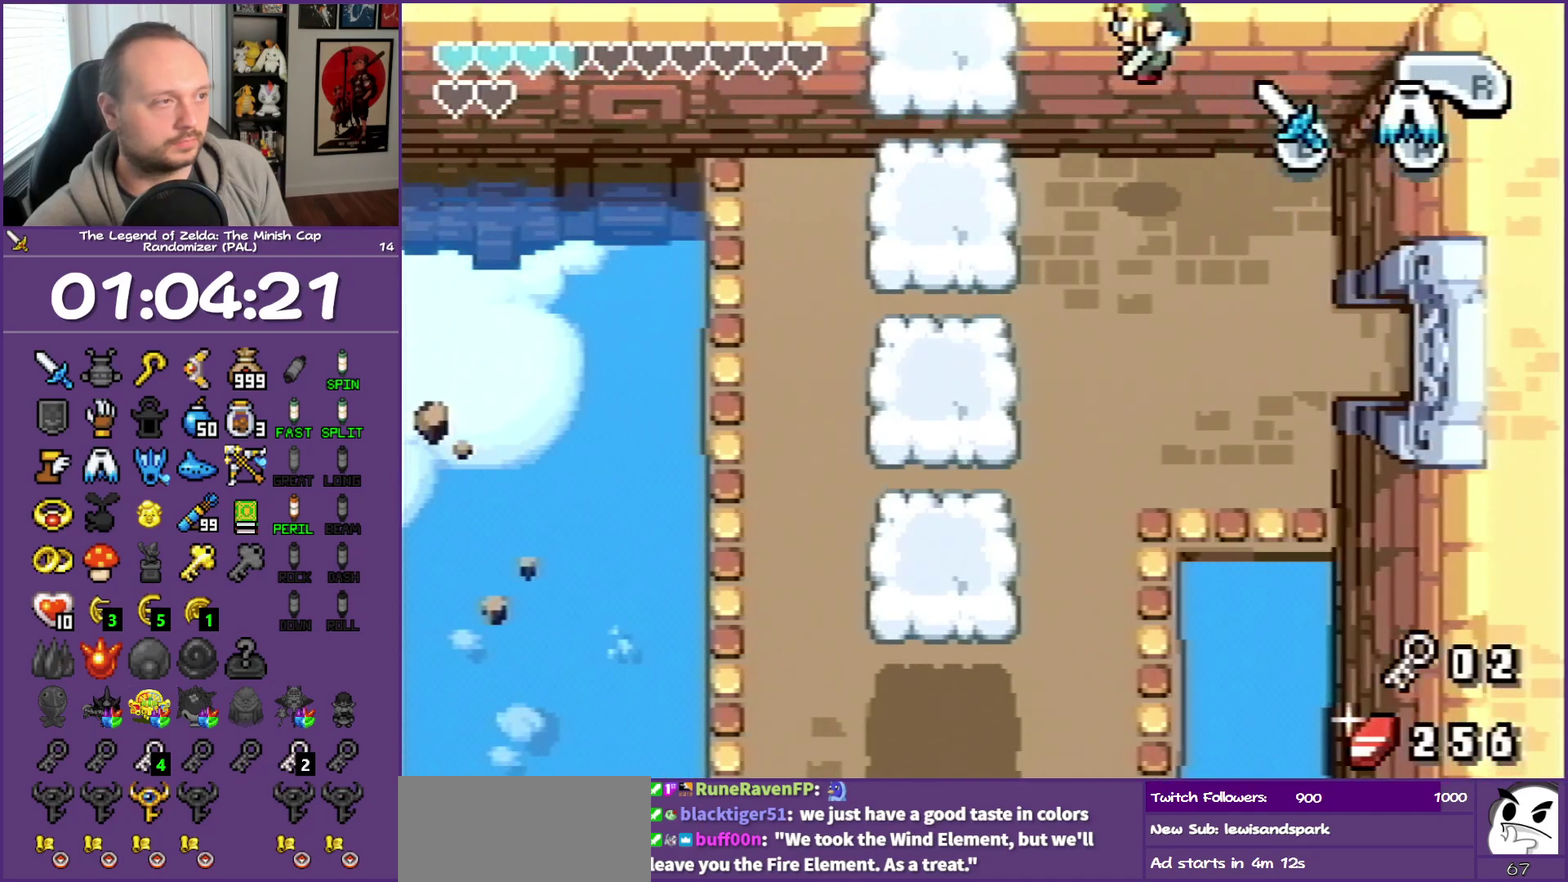
{"buttons": ["A", "DPAD_UP", "DPAD_LEFT"], "events": []}
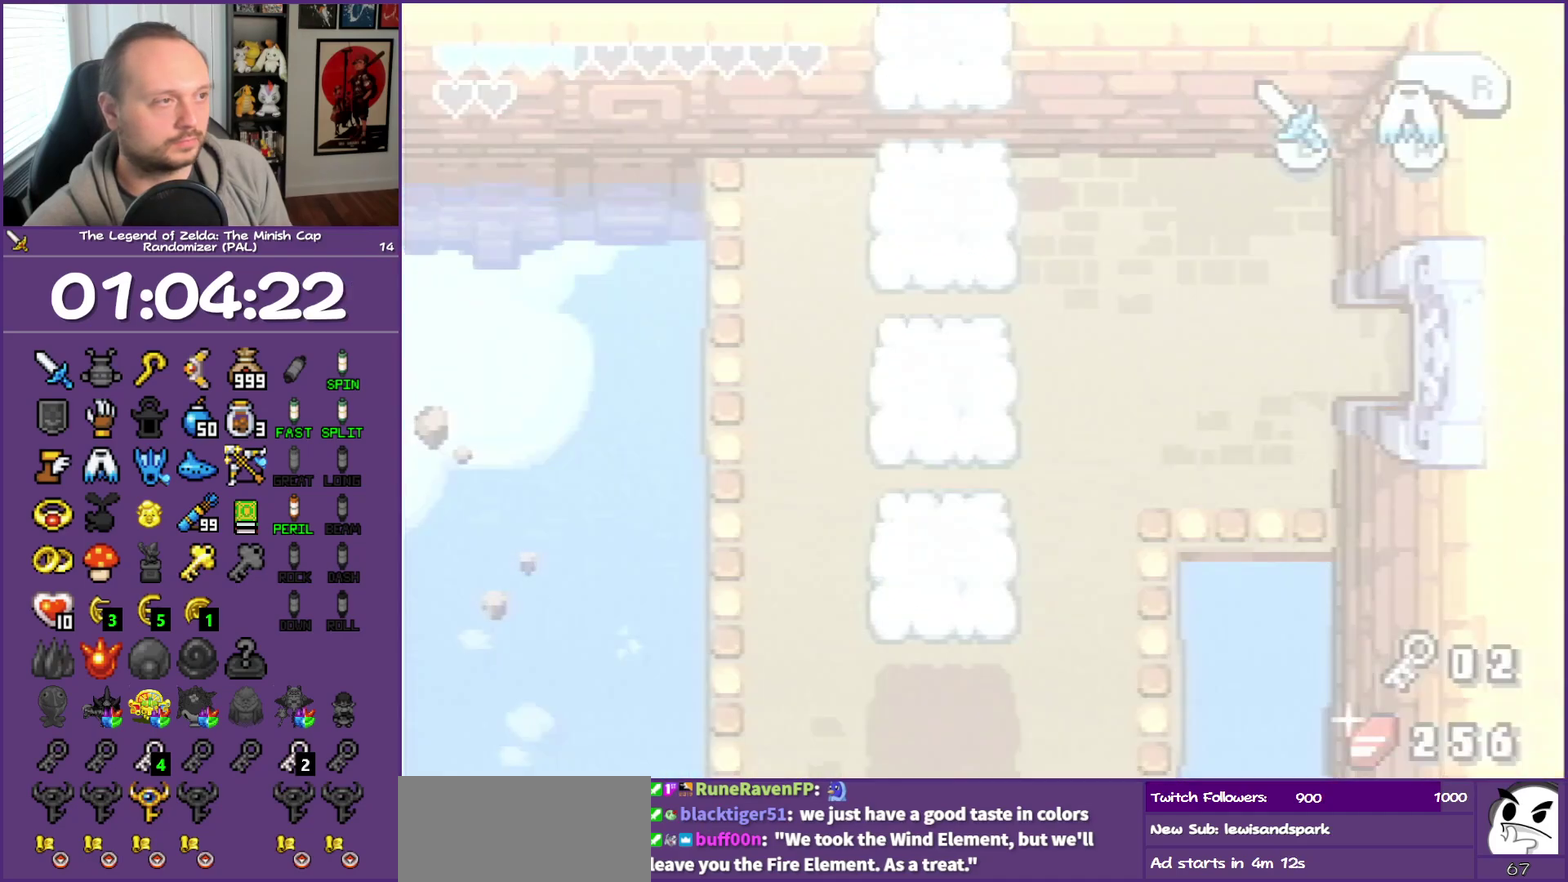
{"buttons": [], "events": [[117, "A", "up"], [217, "DPAD_UP", "up"], [250, "DPAD_LEFT", "up"]]}
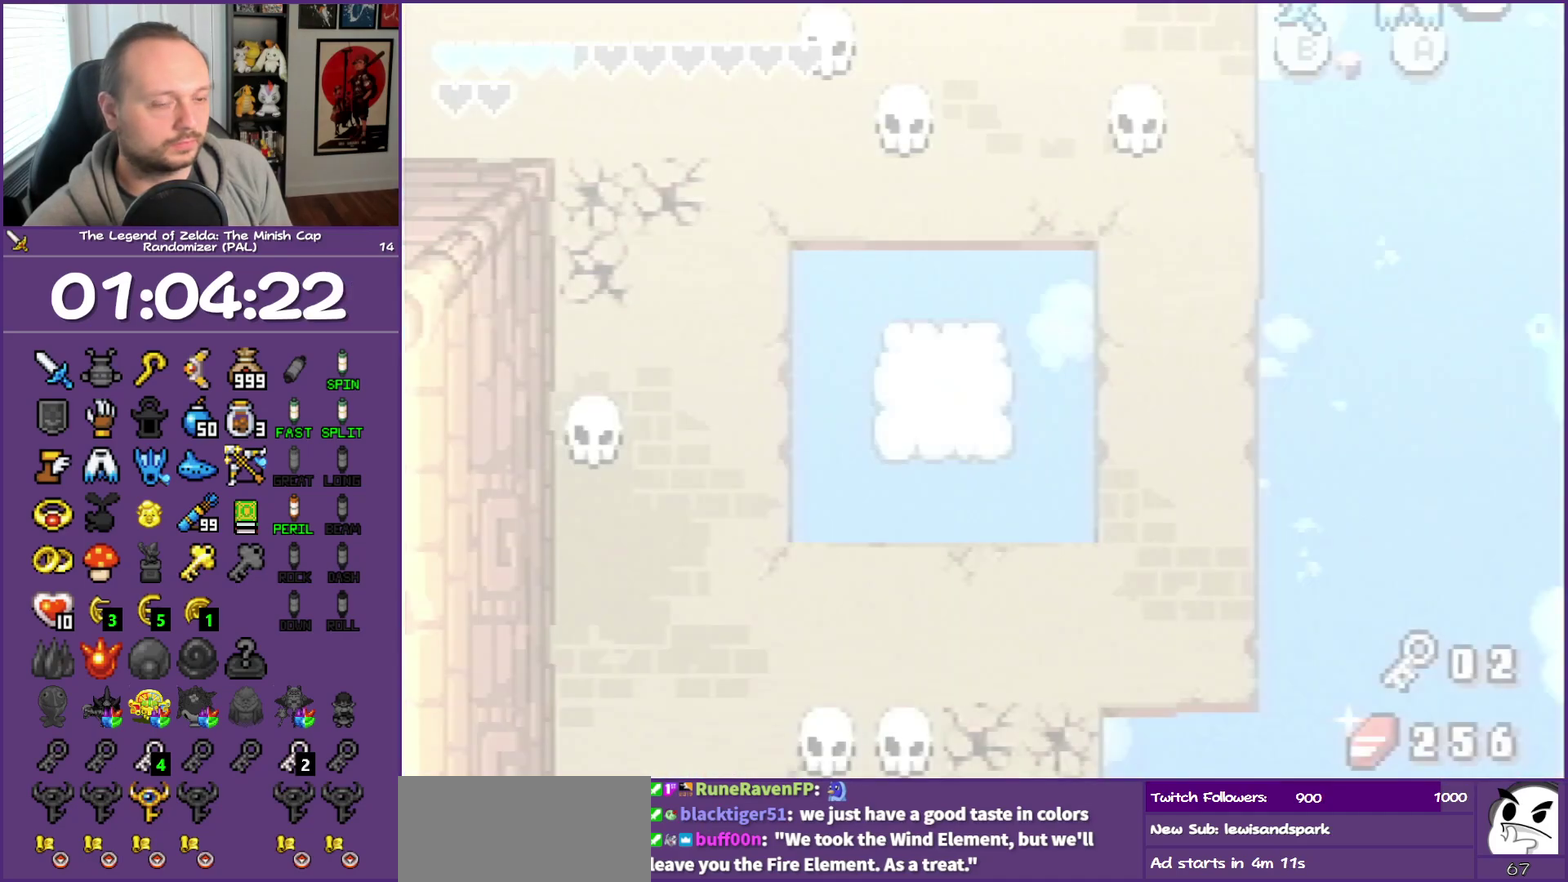
{"buttons": [], "events": []}
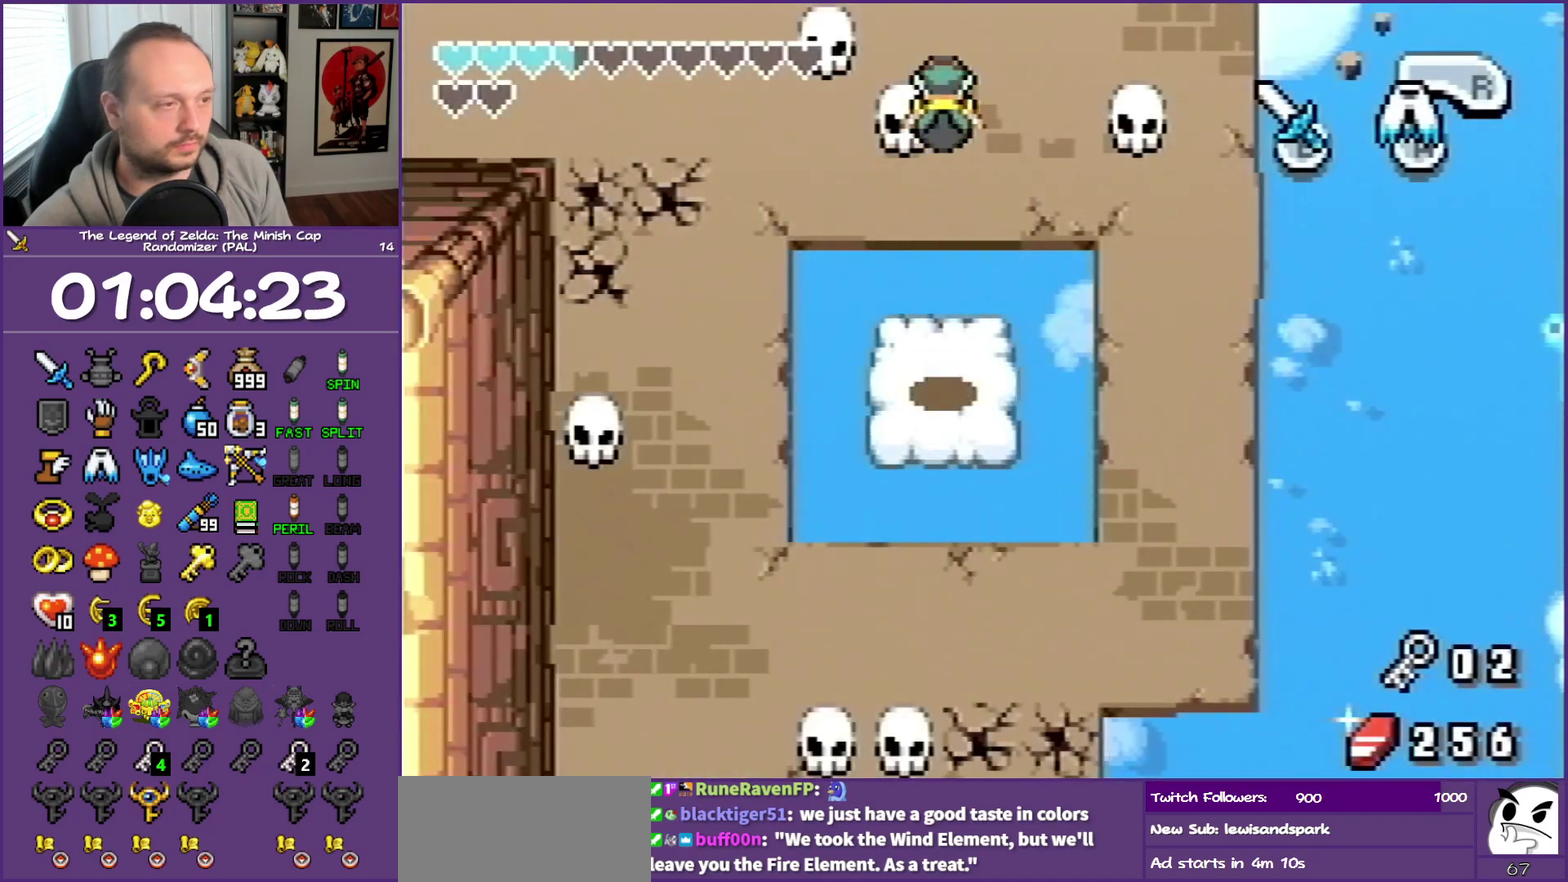
{"buttons": [], "events": []}
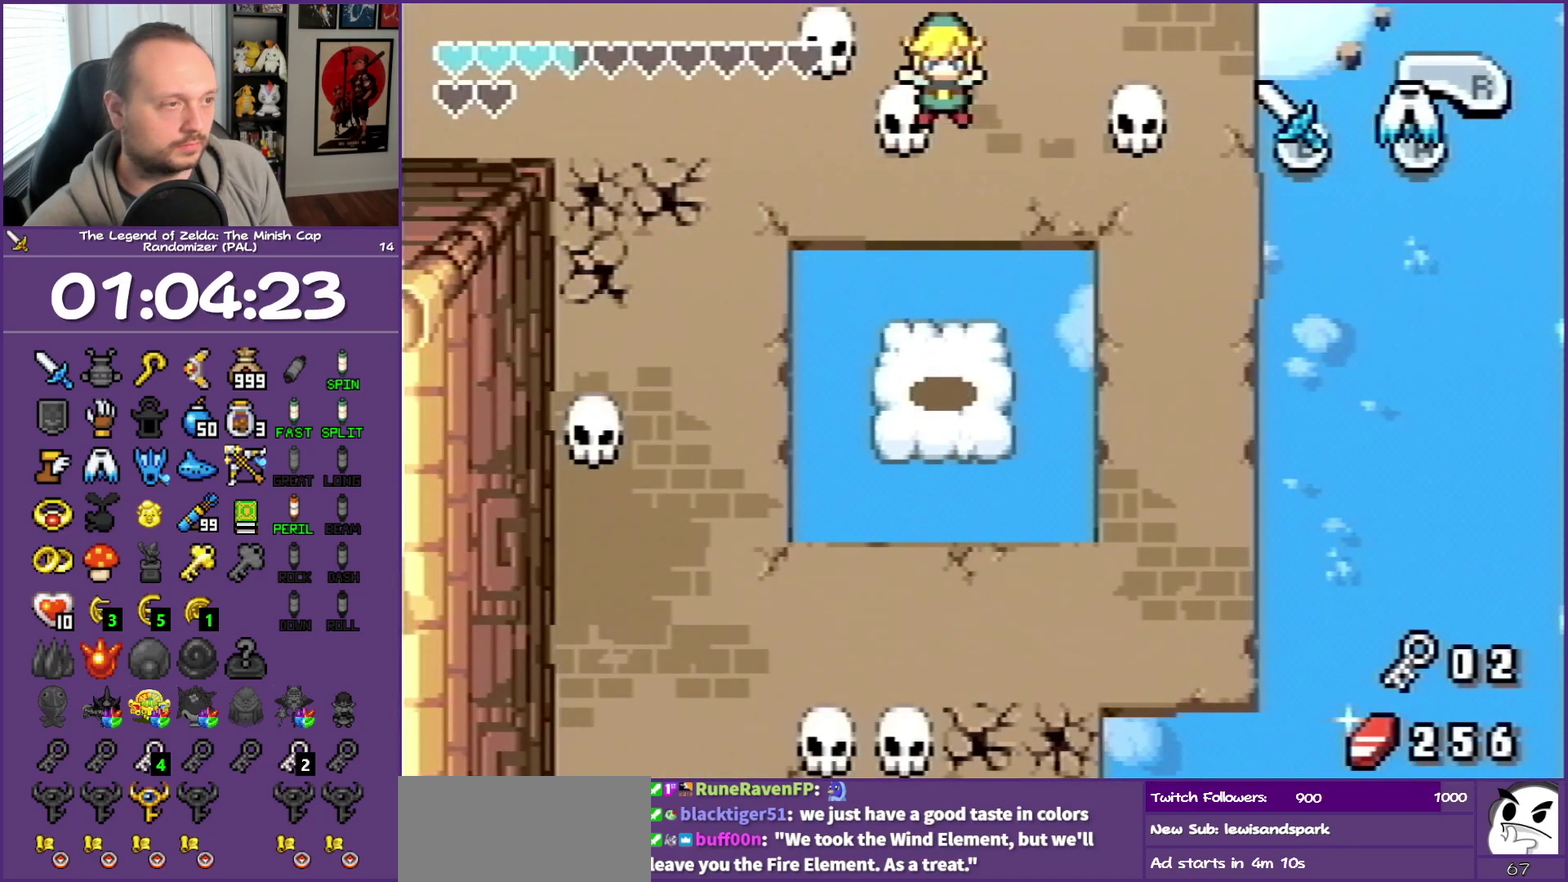
{"buttons": ["A", "DPAD_UP", "DPAD_LEFT"], "events": [[400, "DPAD_LEFT", "down"], [450, "DPAD_UP", "down"], [500, "A", "down"]]}